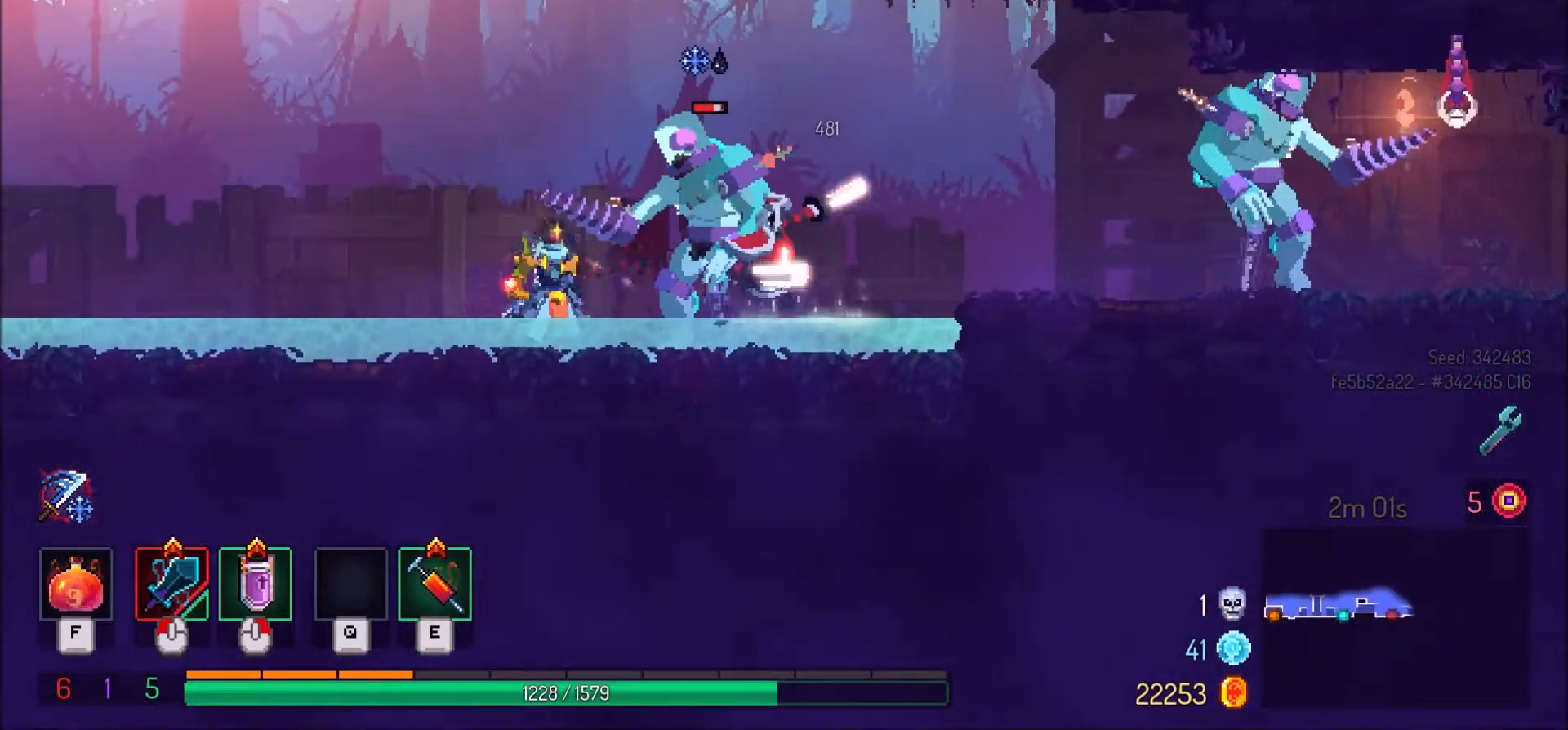
Gameplay with keyboard and mouse; each line is a JSON object with the keys and mouse buttons held at the frame after it. "events" lists presses ("down") and releases ("up") of ".", "/", "0", "1", "2", "3", "4", "5", "6", "7", "8", "9", "a", "alt_l", "alt_r", "b", "backslash", "backspace", "c", "caps_lock", "comma", "ctrl_l", "ctrl_r", "d", "e", "equals", "f", "g", "h", "i", "j", "k", "l", "lbracket", "m", "minus", "n", "o", "p", "q", "quote", "r", "rbracket", "return", "s", "semicolon", "shift_l", "shift_r", "space", "super", "t", "tab", "tilde", "u", "v", "w", "x", "y", "z", "mouse_left" and "mouse_right" between this image and that frame as [ms after this image, input, new state], when the widget could be followed in between. "mouse_left", "mouse_right" = the "left", "right" buttons of the "mouse" list. No other keys are recorded. Mouse movement is not recorded.
{"keys": [], "mouse": [], "events": [[200, "d", "down"], [300, "mouse_right", "down"], [334, "d", "up"], [467, "mouse_right", "up"]]}
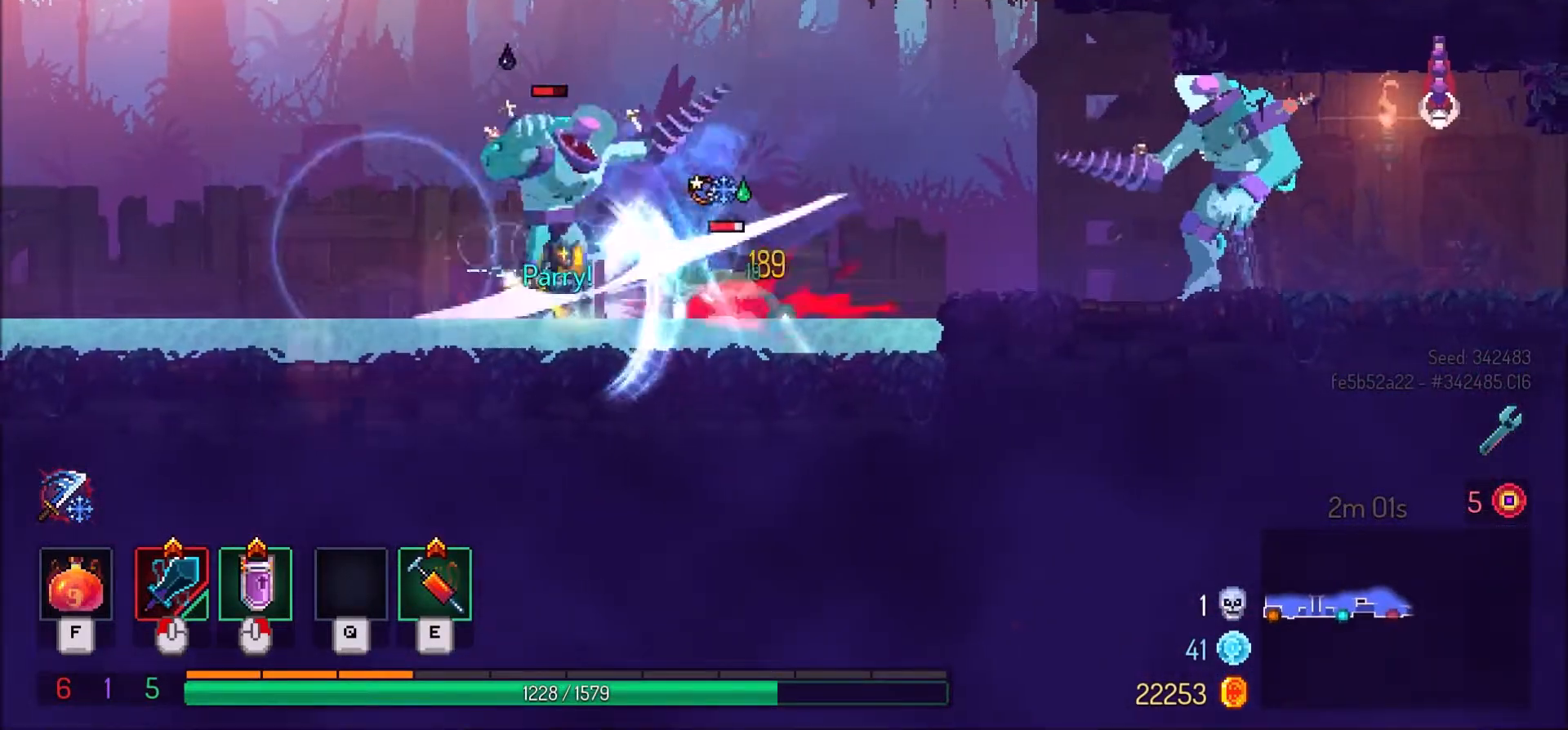
{"keys": [], "mouse": [], "events": [[133, "shift_l", "down"], [367, "shift_l", "up"]]}
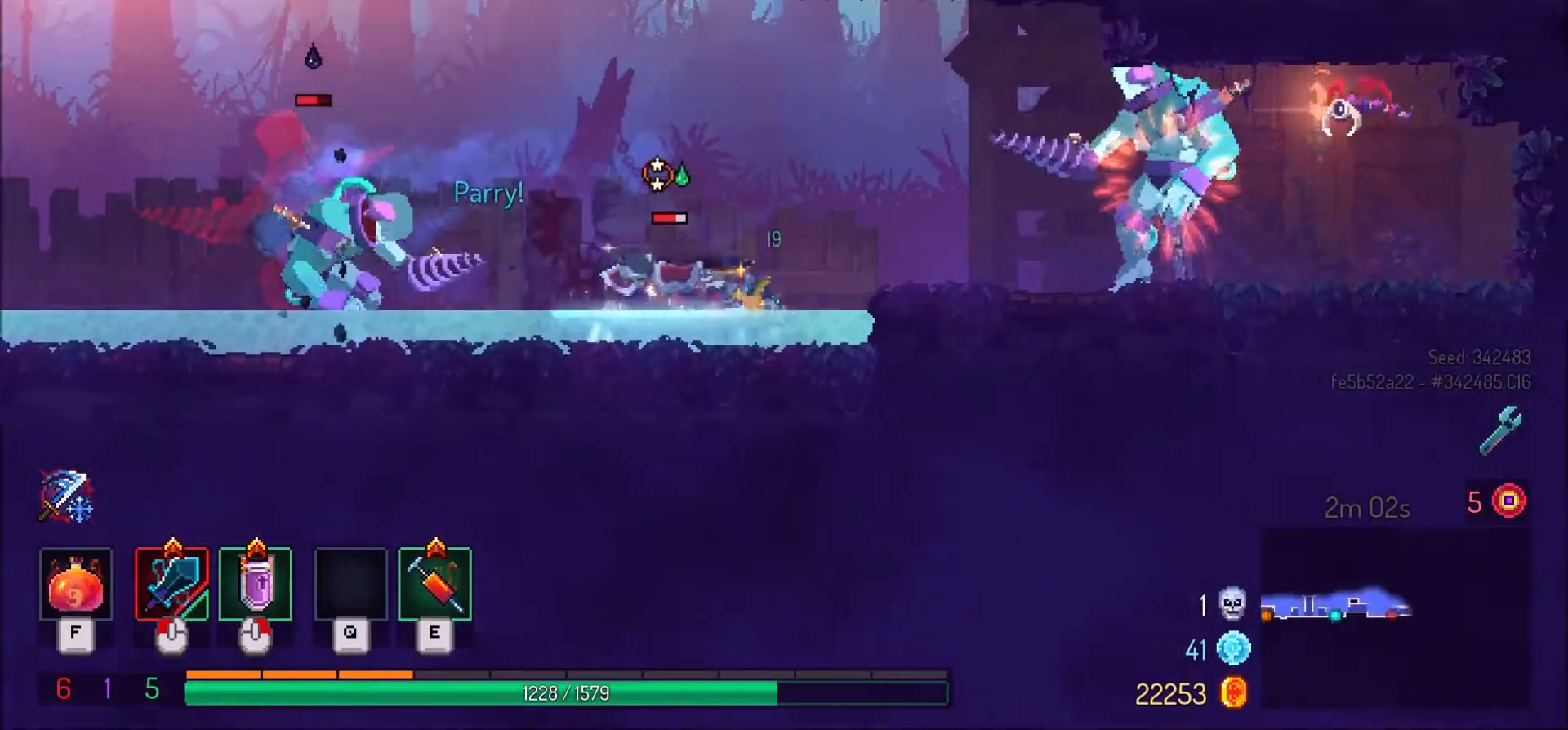
{"keys": [], "mouse": [], "events": [[134, "mouse_left", "down"], [167, "a", "down"], [300, "mouse_left", "up"], [434, "a", "up"]]}
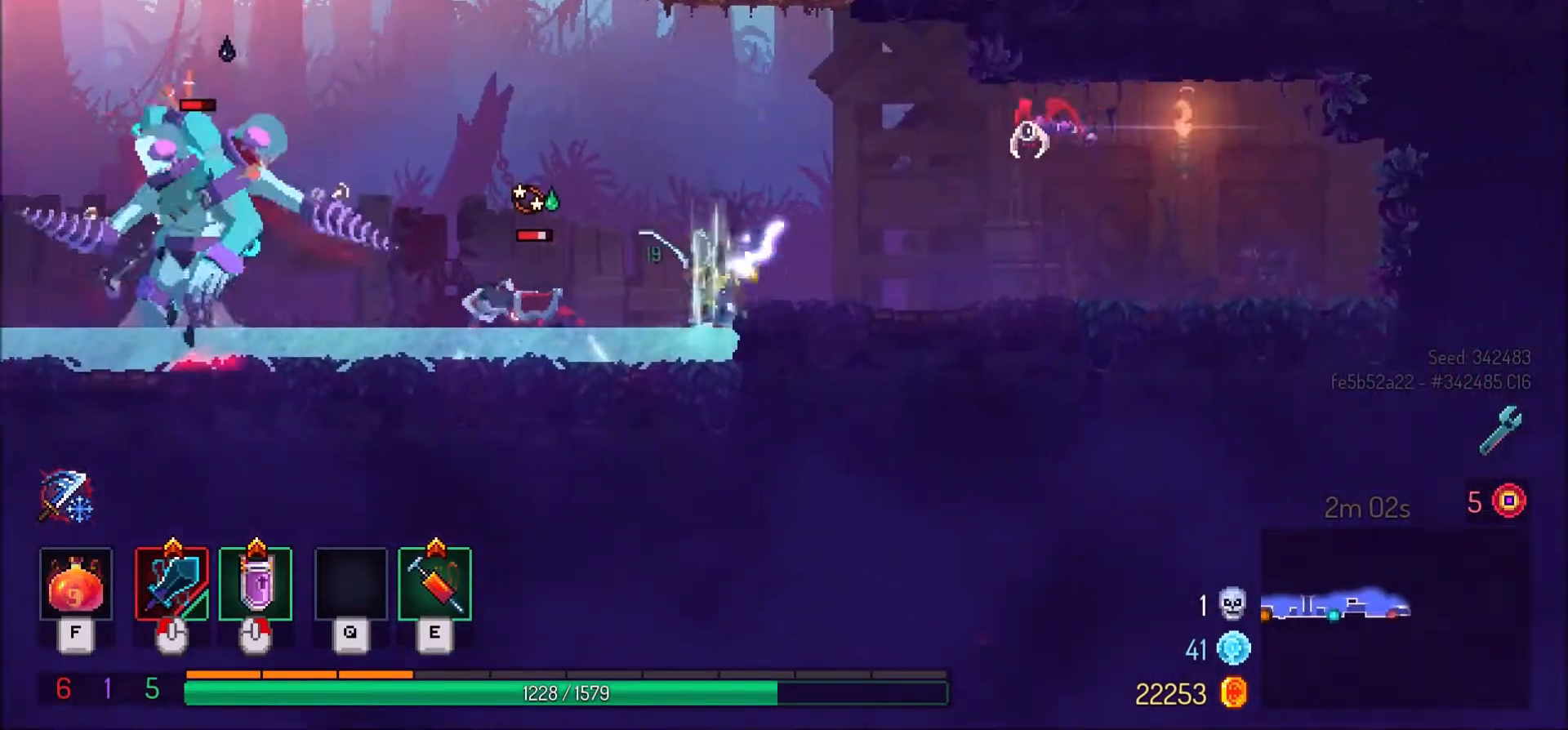
{"keys": ["a"], "mouse": [], "events": [[33, "mouse_right", "down"], [133, "mouse_right", "up"], [200, "a", "down"]]}
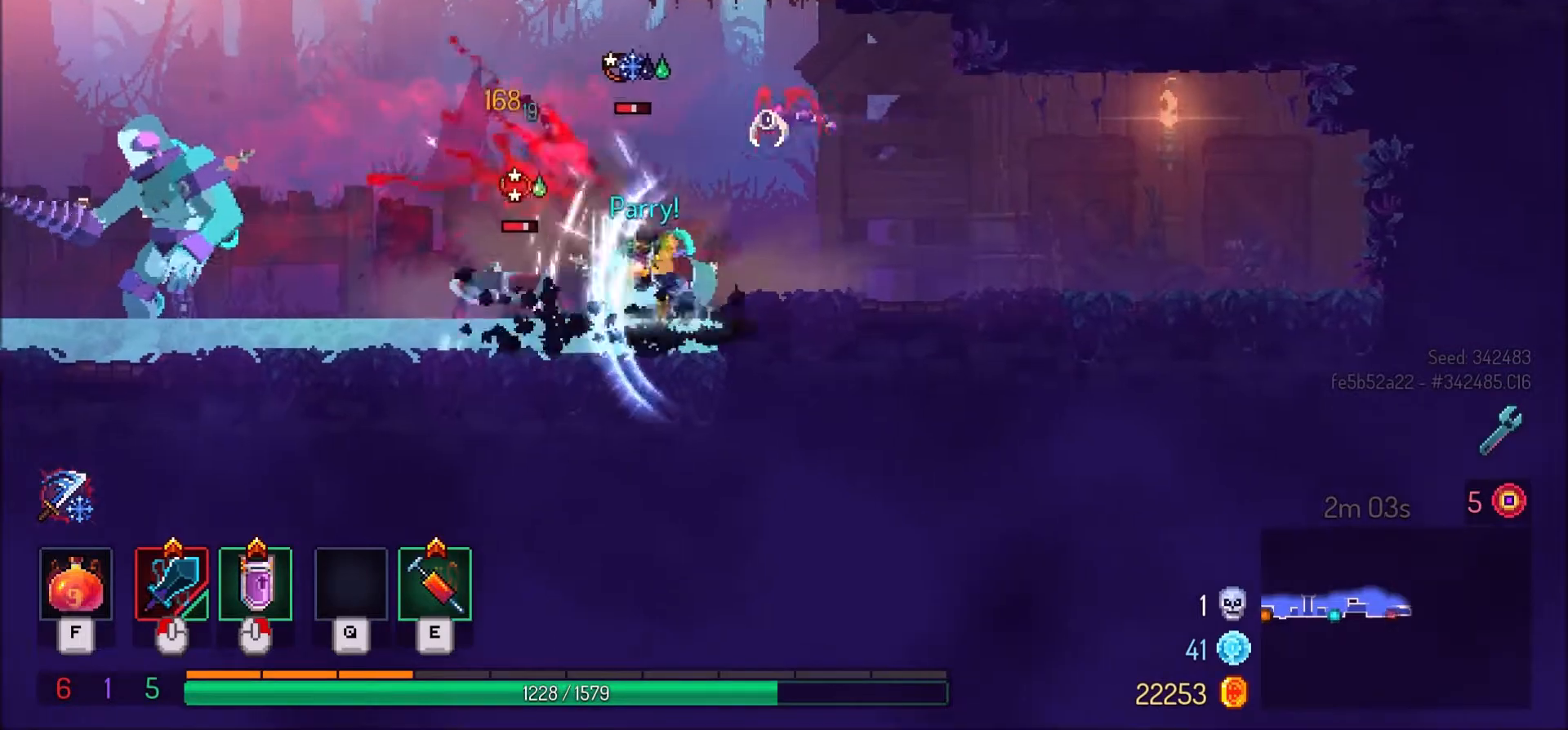
{"keys": ["a"], "mouse": [], "events": []}
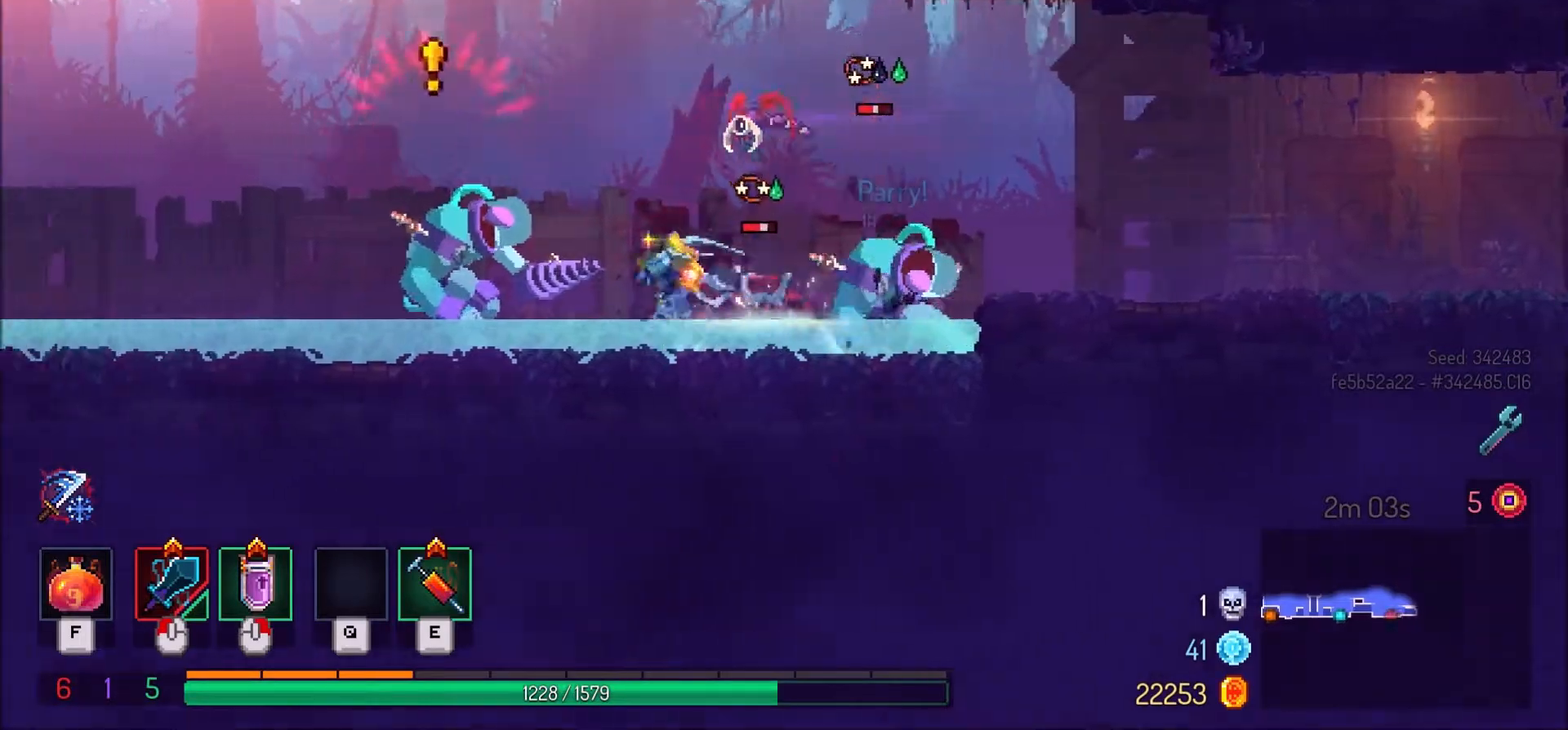
{"keys": ["a"], "mouse": [], "events": [[66, "shift_l", "down"], [233, "shift_l", "up"]]}
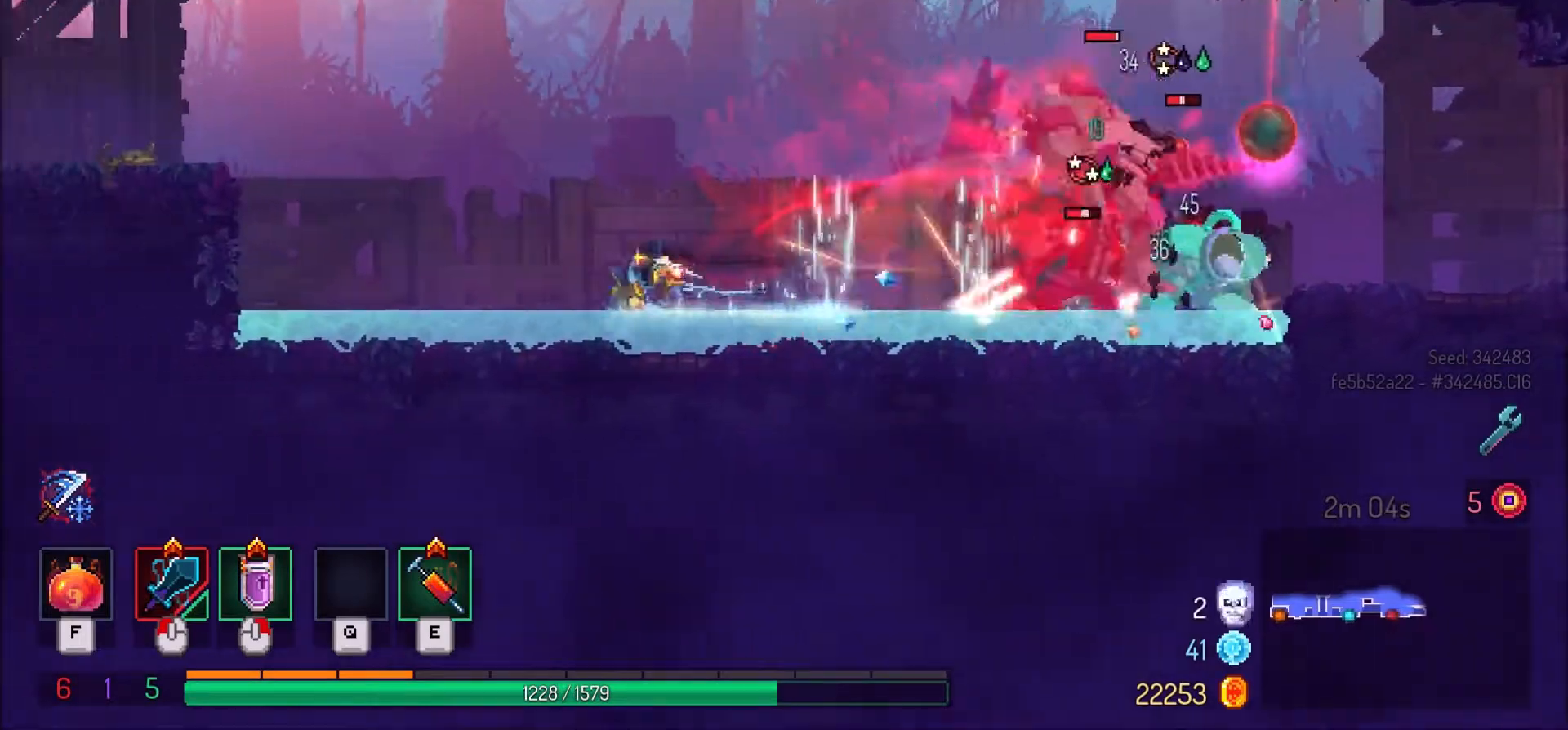
{"keys": ["a", "space"], "mouse": [], "events": [[300, "space", "down"], [401, "space", "up"], [467, "space", "down"]]}
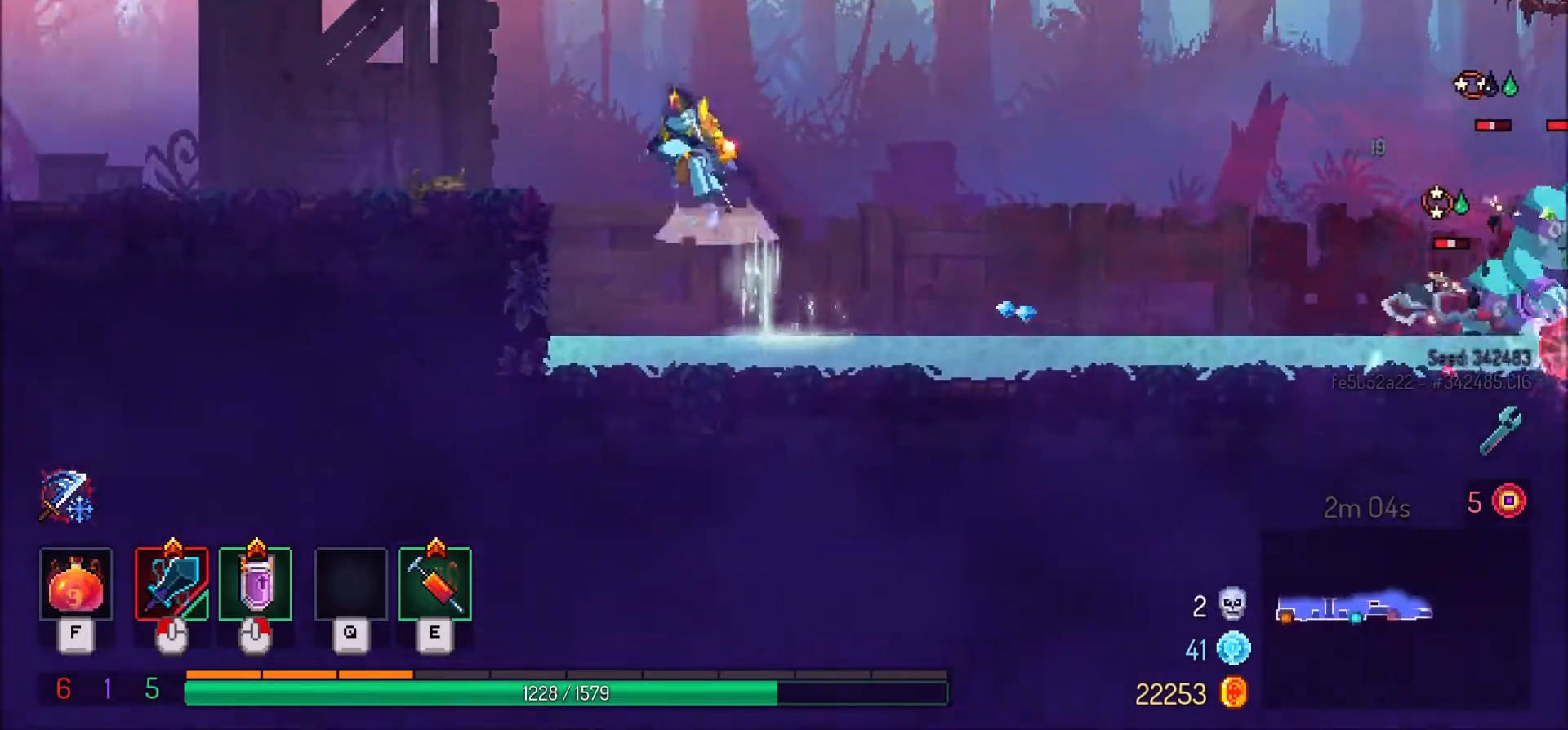
{"keys": [], "mouse": [], "events": [[133, "space", "up"], [400, "a", "up"]]}
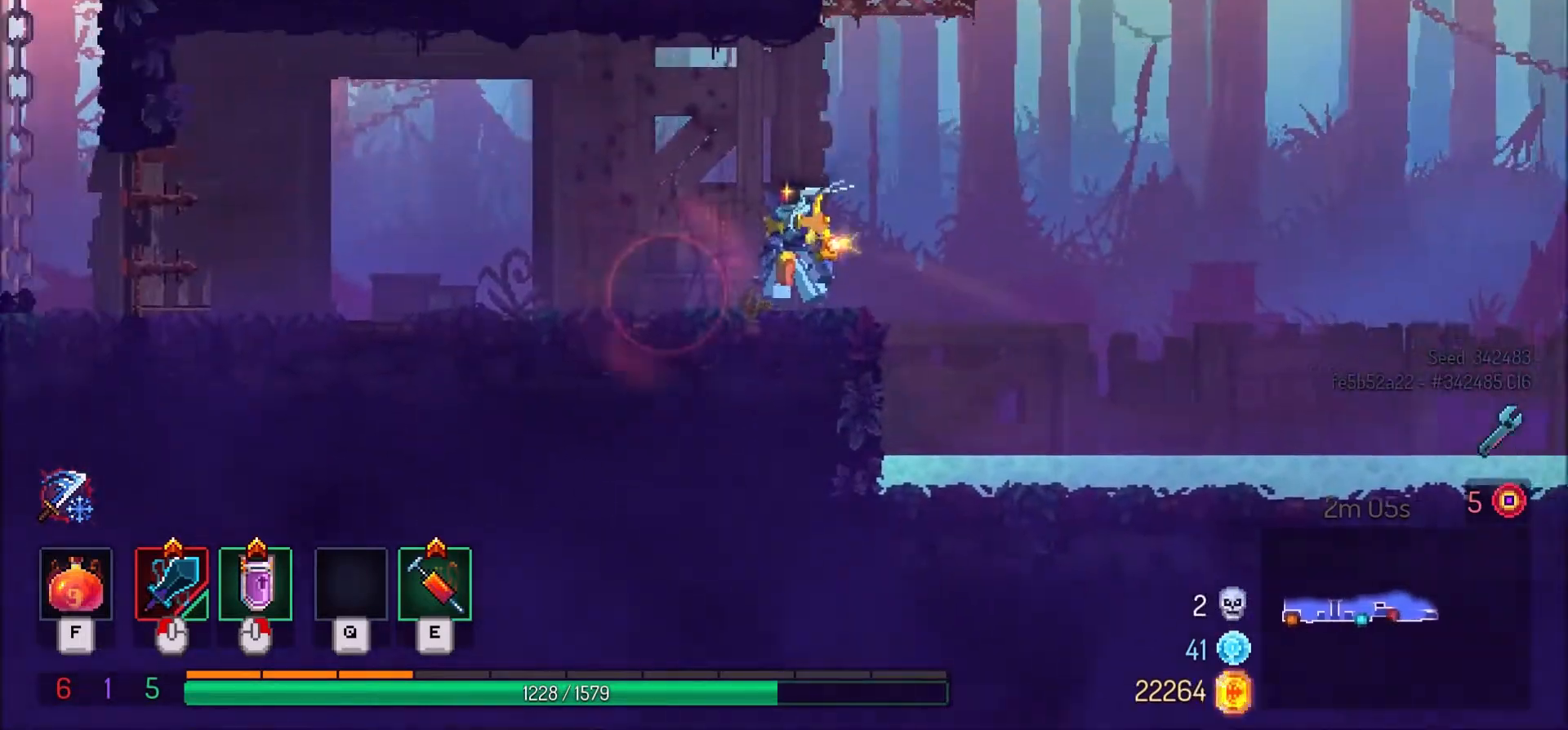
{"keys": ["a"], "mouse": ["left"], "events": [[134, "d", "down"], [200, "d", "up"], [434, "a", "down"], [467, "mouse_left", "down"]]}
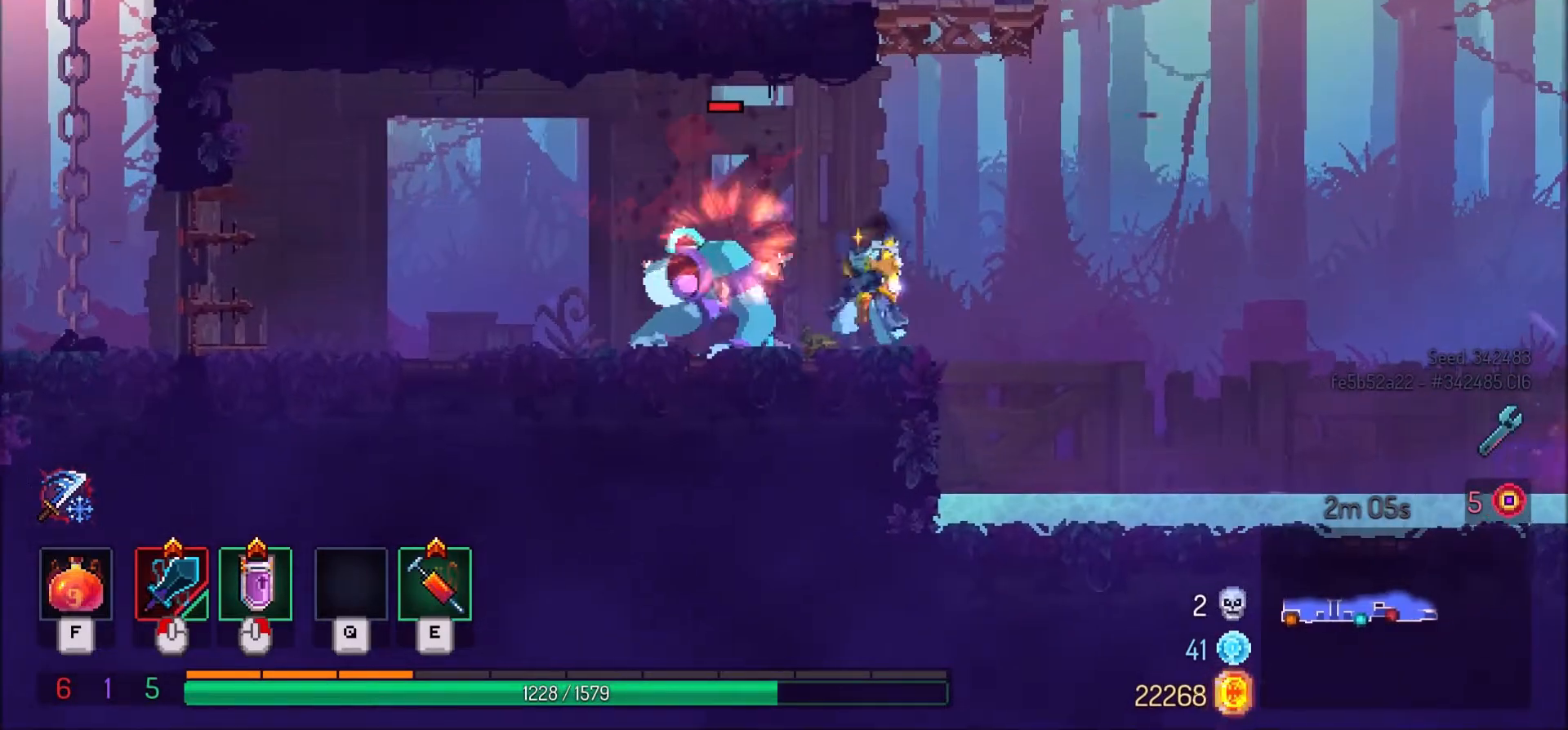
{"keys": [], "mouse": ["left"], "events": [[66, "a", "up"], [100, "a", "down"], [100, "mouse_left", "up"], [133, "a", "up"], [300, "mouse_left", "down"], [433, "mouse_left", "up"], [500, "mouse_left", "down"]]}
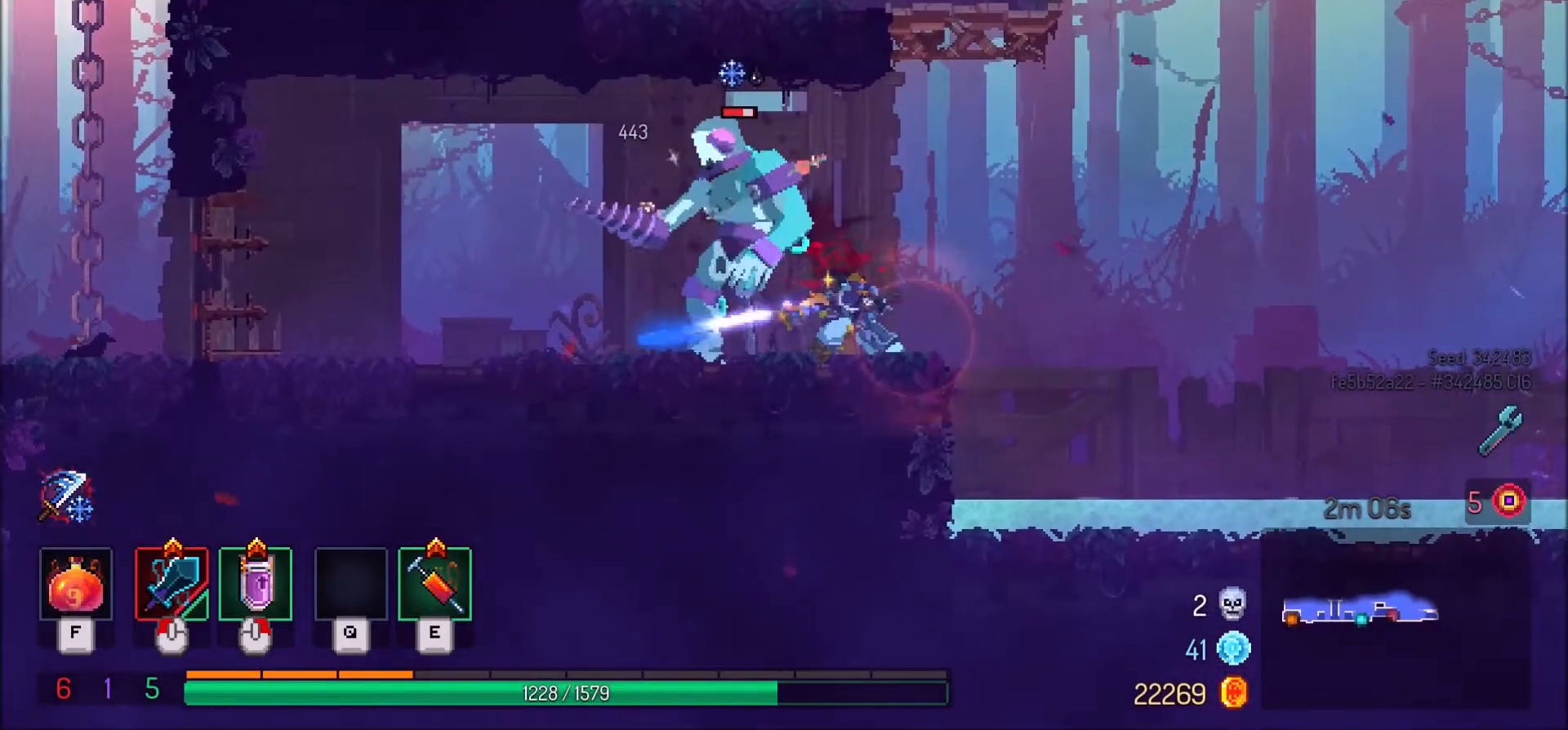
{"keys": [], "mouse": ["left"], "events": [[100, "mouse_left", "up"], [167, "mouse_left", "down"], [334, "mouse_left", "up"], [401, "mouse_left", "down"]]}
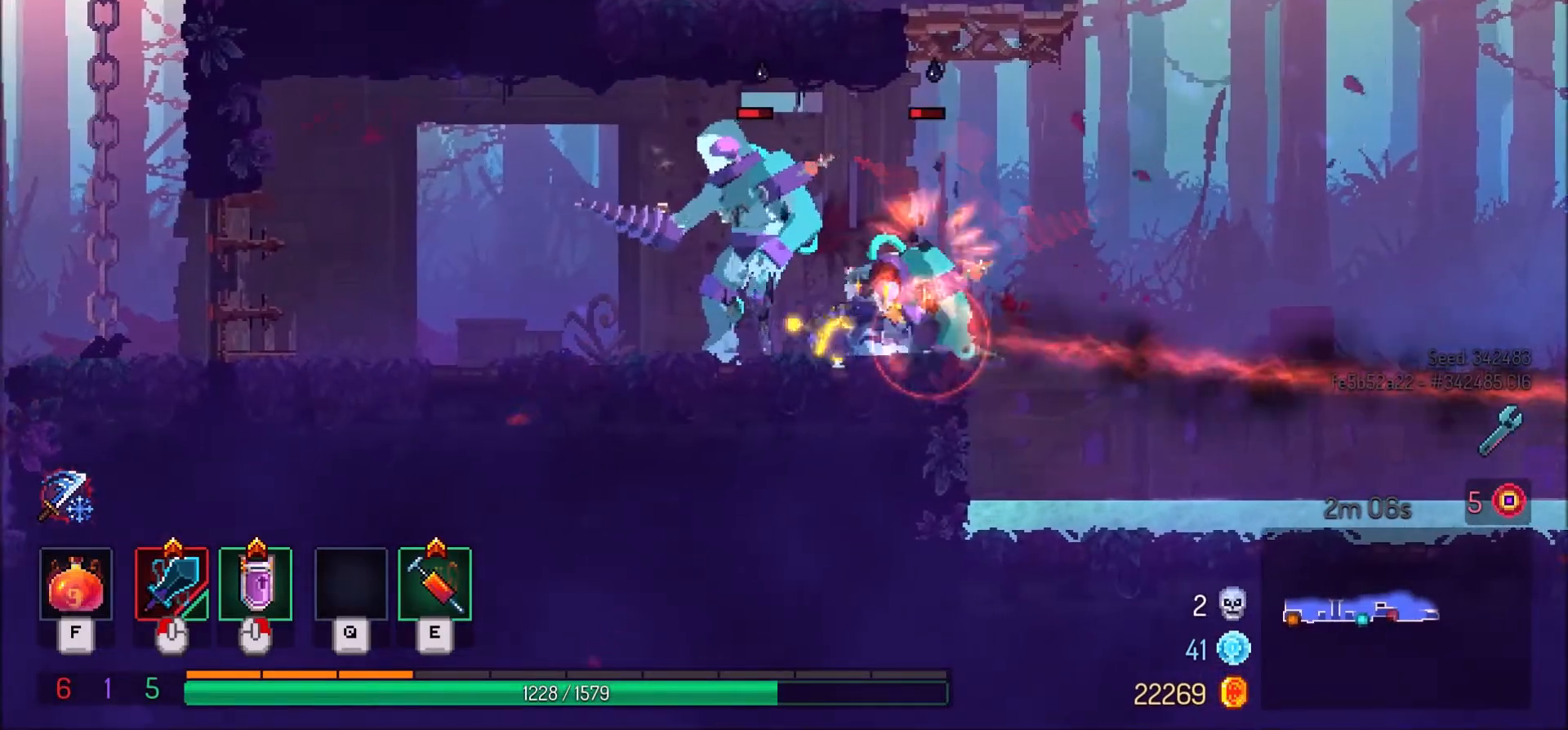
{"keys": ["d"], "mouse": [], "events": [[33, "mouse_left", "up"], [100, "mouse_left", "down"], [233, "mouse_left", "up"], [300, "mouse_left", "down"], [433, "d", "down"], [500, "mouse_left", "up"]]}
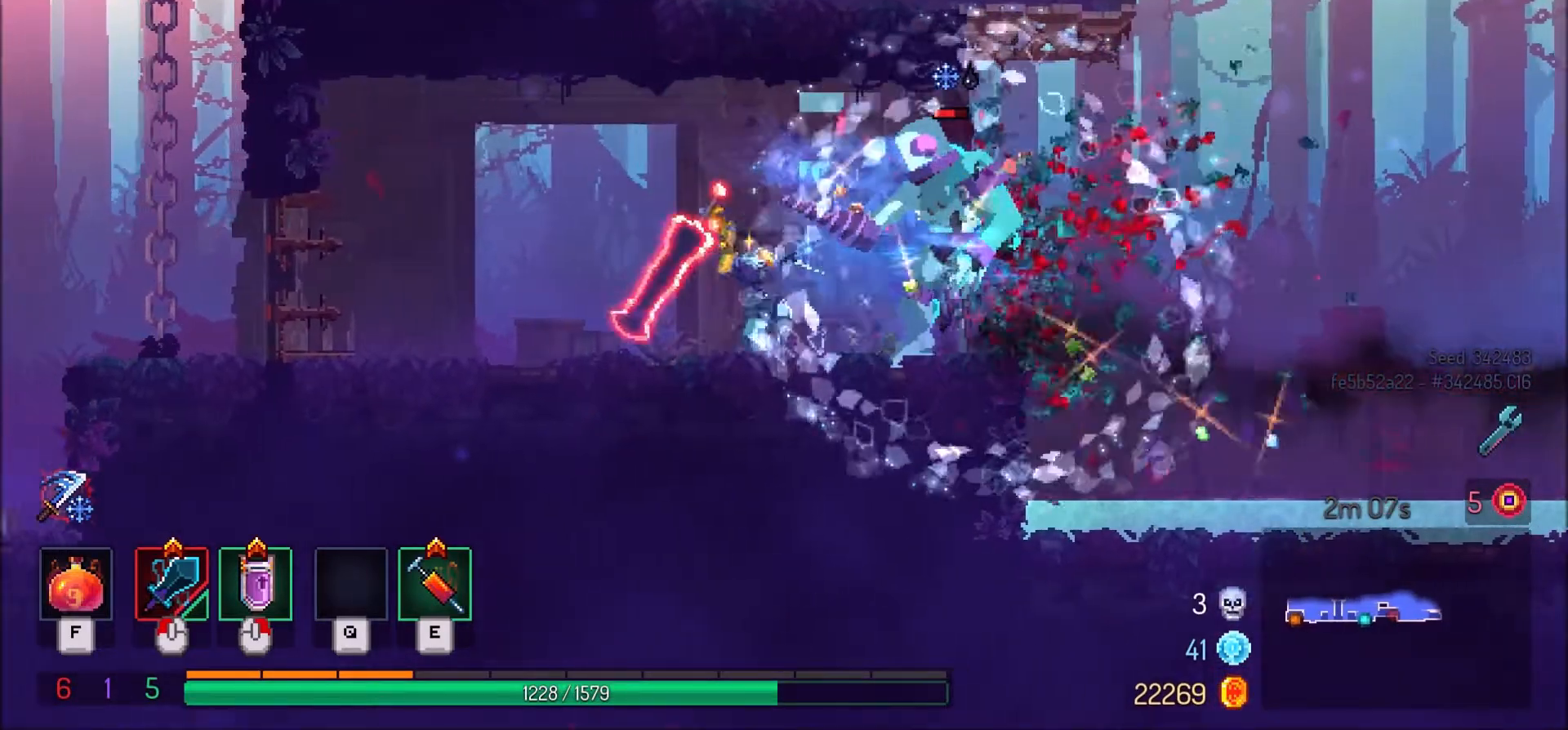
{"keys": ["d"], "mouse": [], "events": [[67, "mouse_left", "down"], [200, "mouse_left", "up"]]}
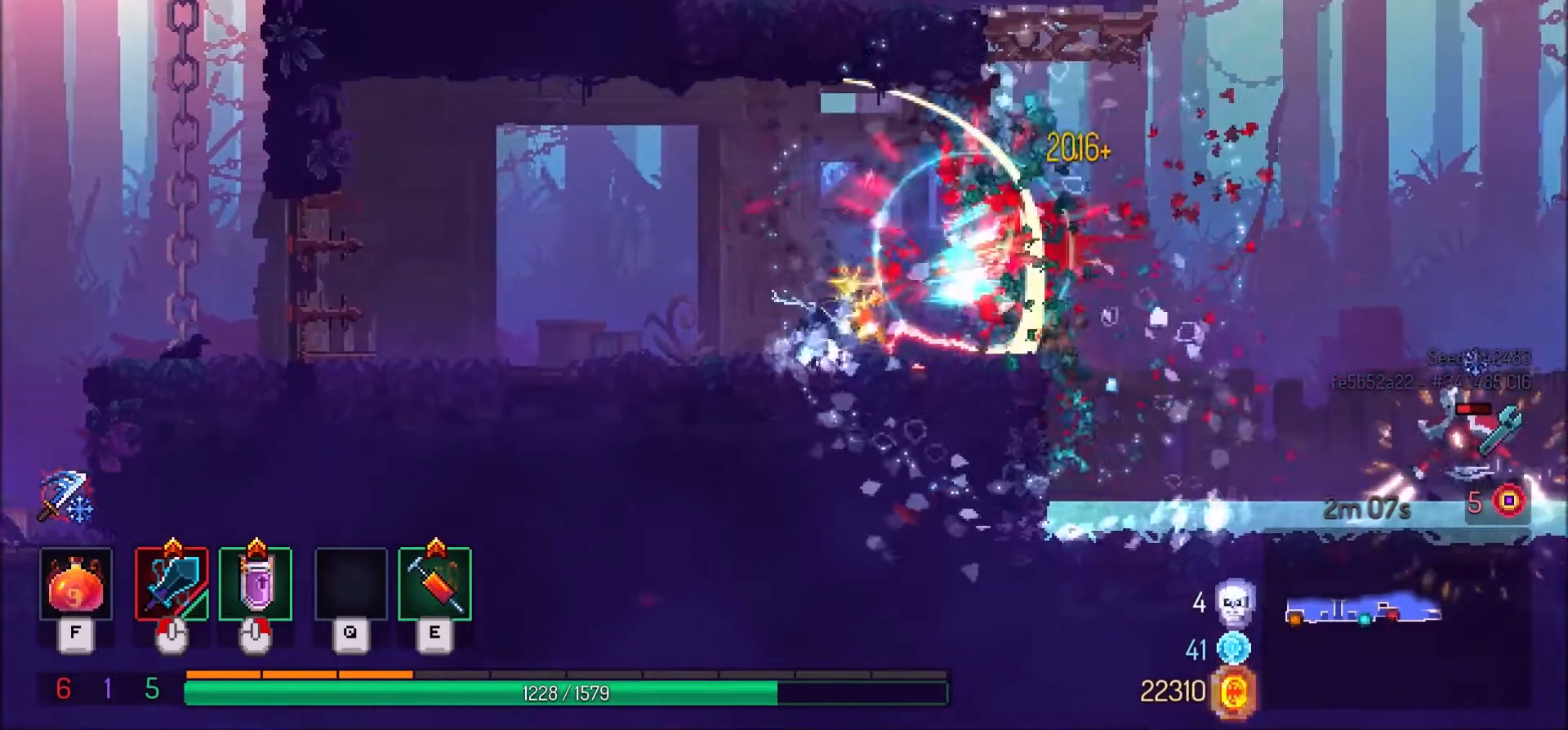
{"keys": [], "mouse": ["left"], "events": [[166, "d", "up"], [433, "mouse_left", "down"]]}
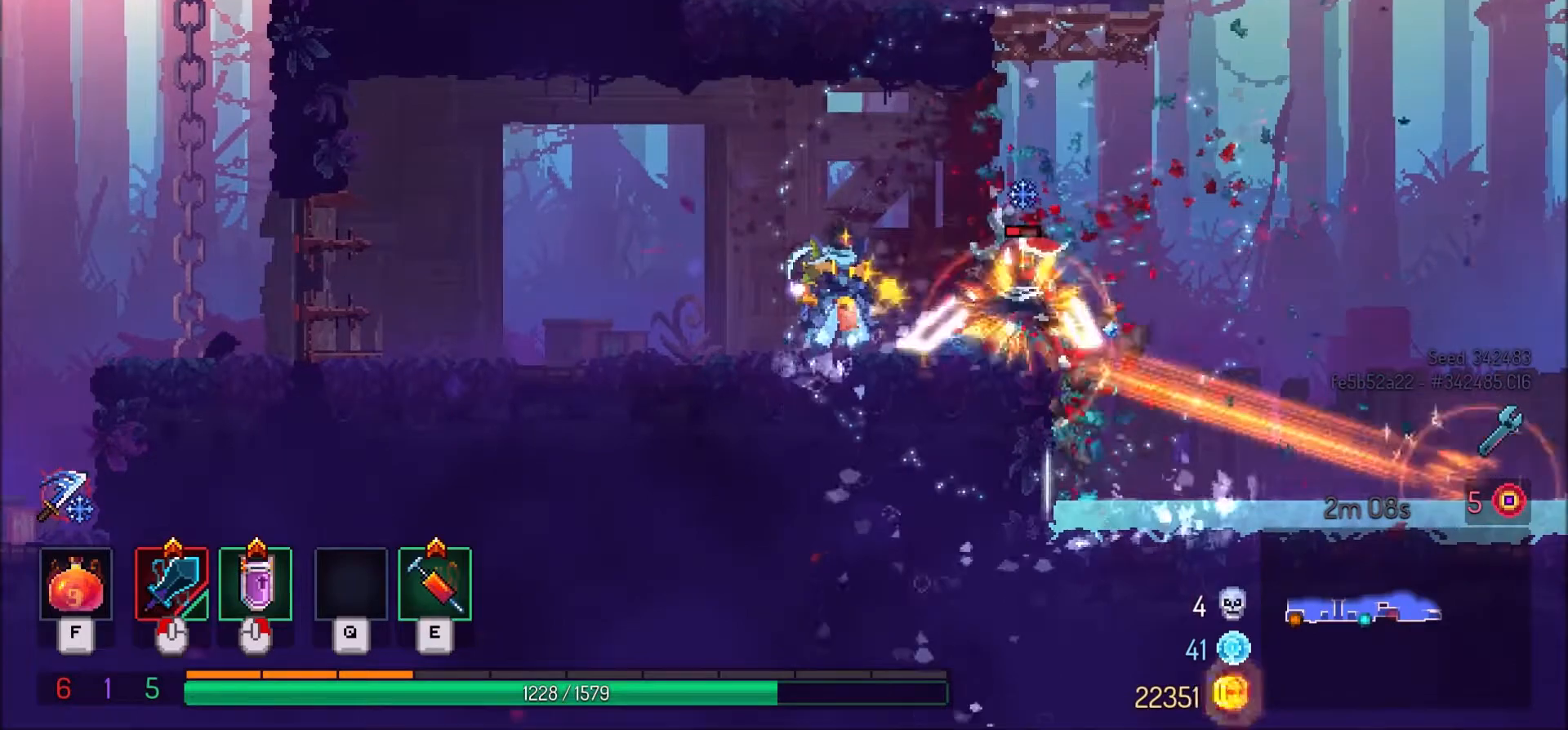
{"keys": ["d"], "mouse": [], "events": [[100, "mouse_left", "up"], [200, "mouse_left", "down"], [300, "d", "down"], [334, "mouse_left", "up"]]}
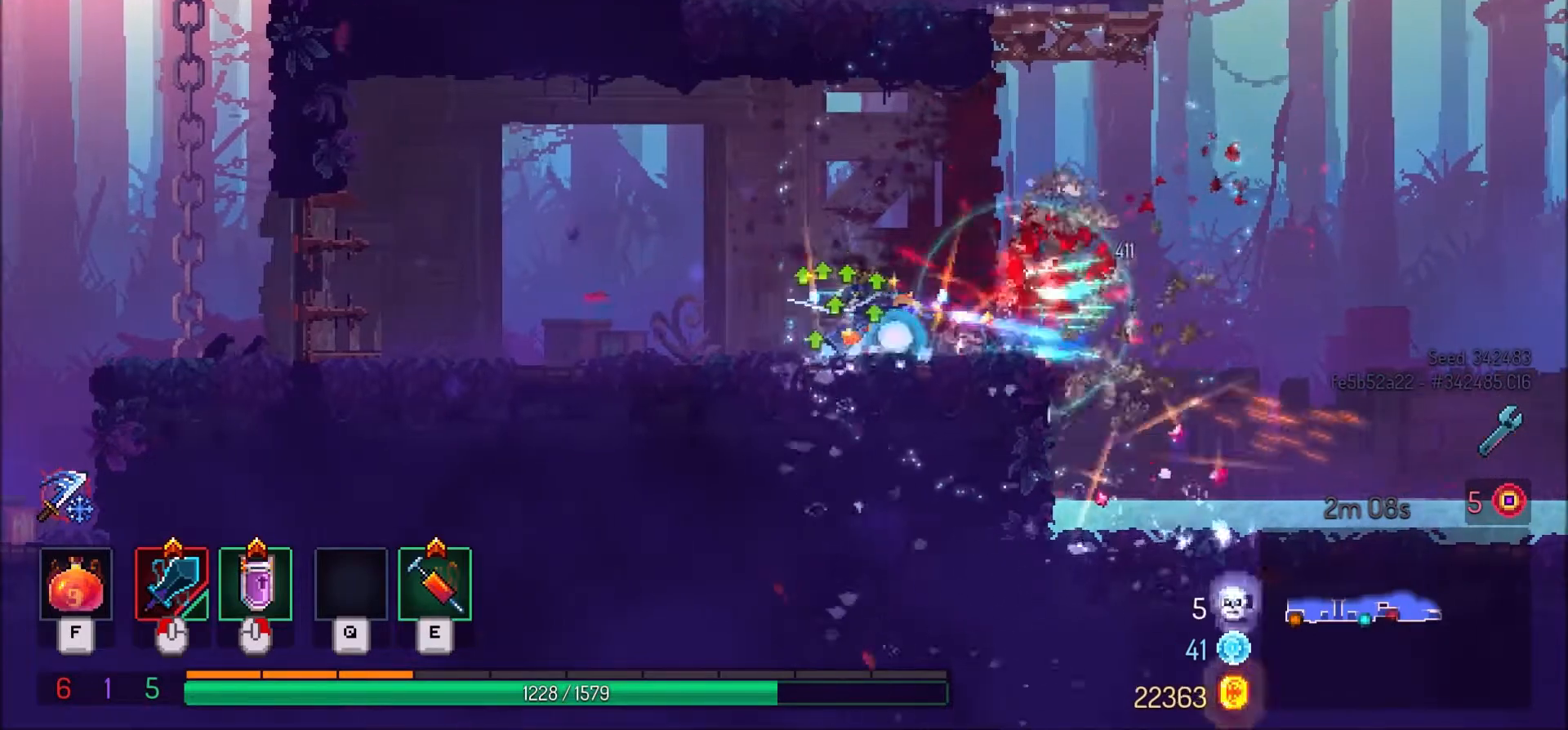
{"keys": ["d"], "mouse": [], "events": [[300, "shift_l", "down"], [467, "shift_l", "up"]]}
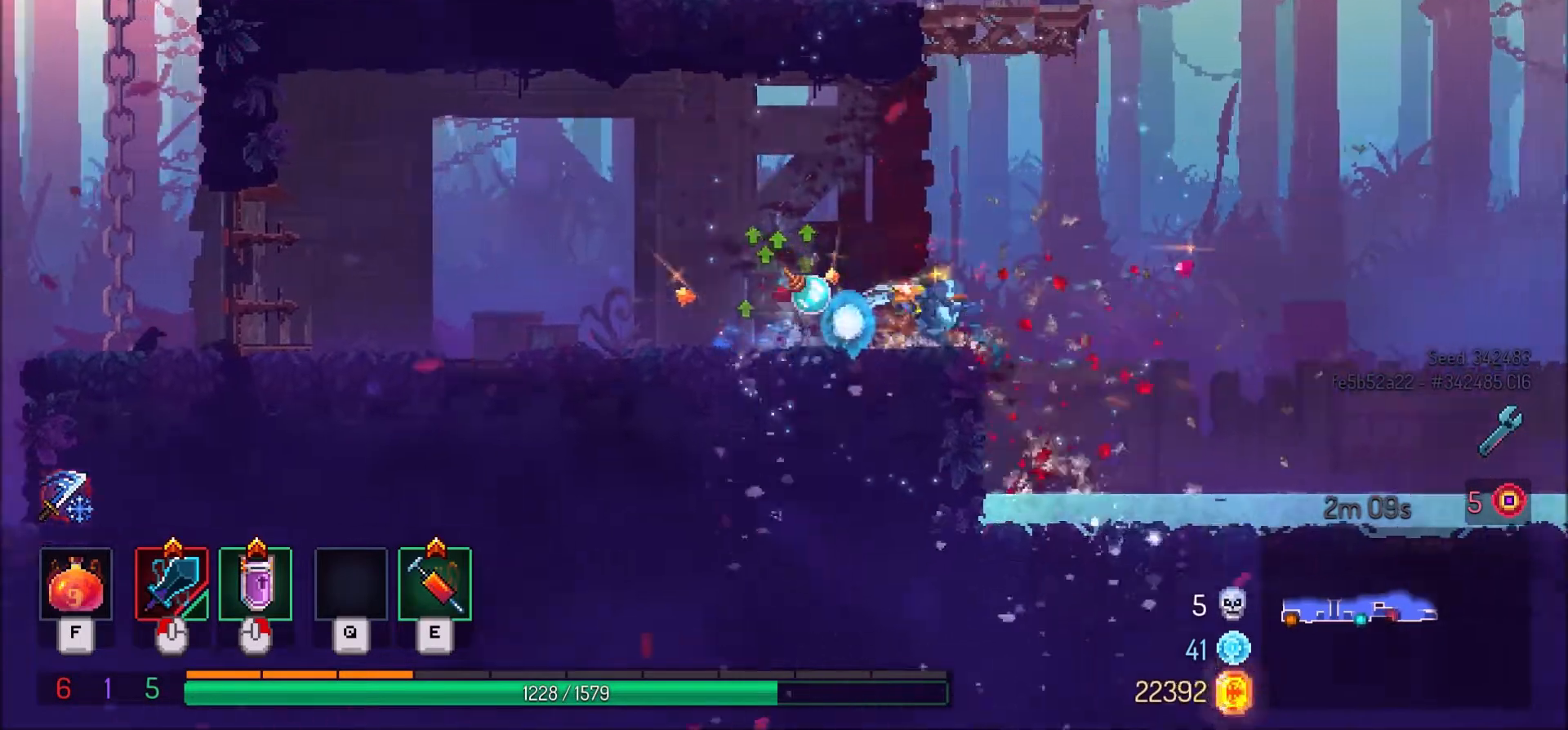
{"keys": ["d"], "mouse": [], "events": []}
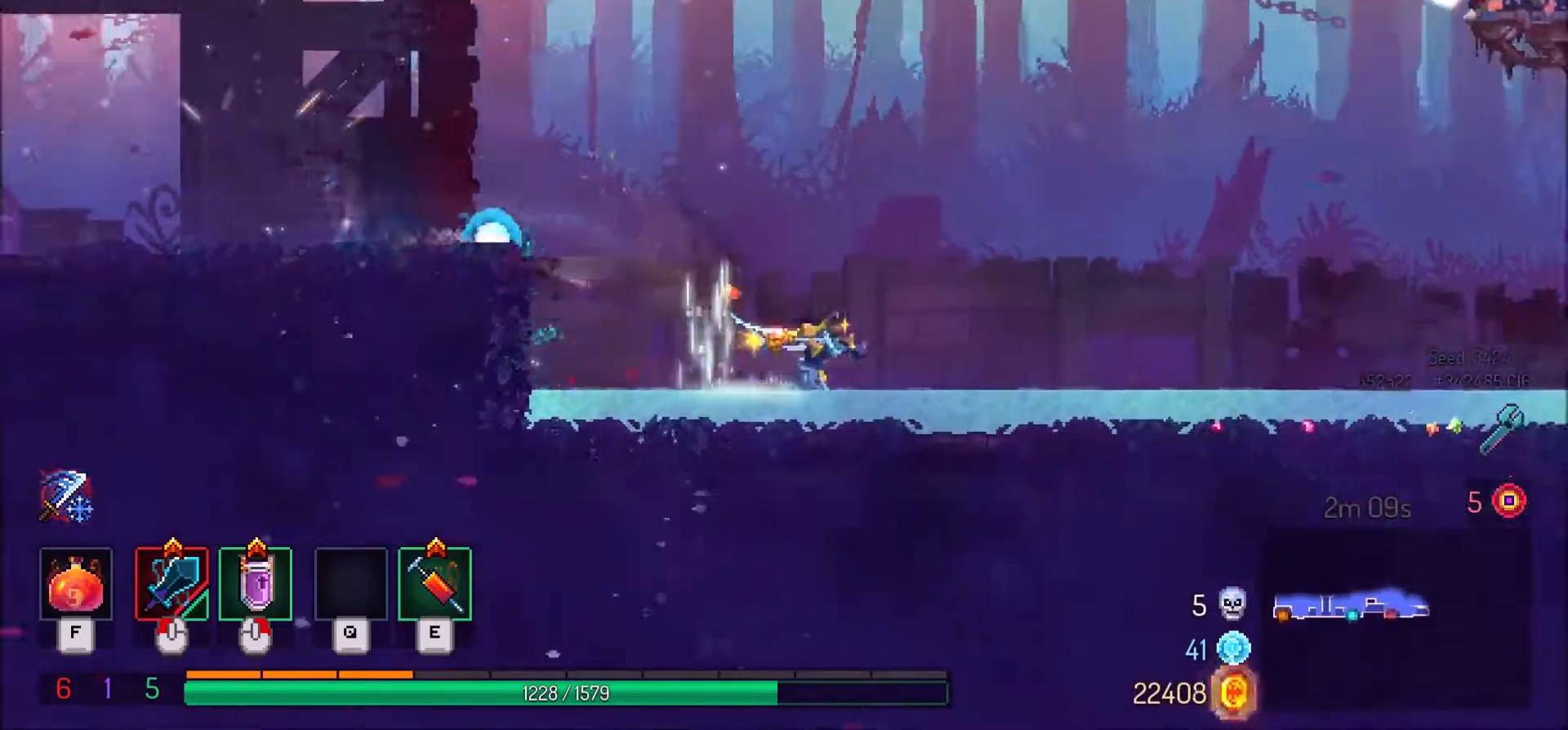
{"keys": ["d", "shift_l"], "mouse": [], "events": [[433, "shift_l", "down"]]}
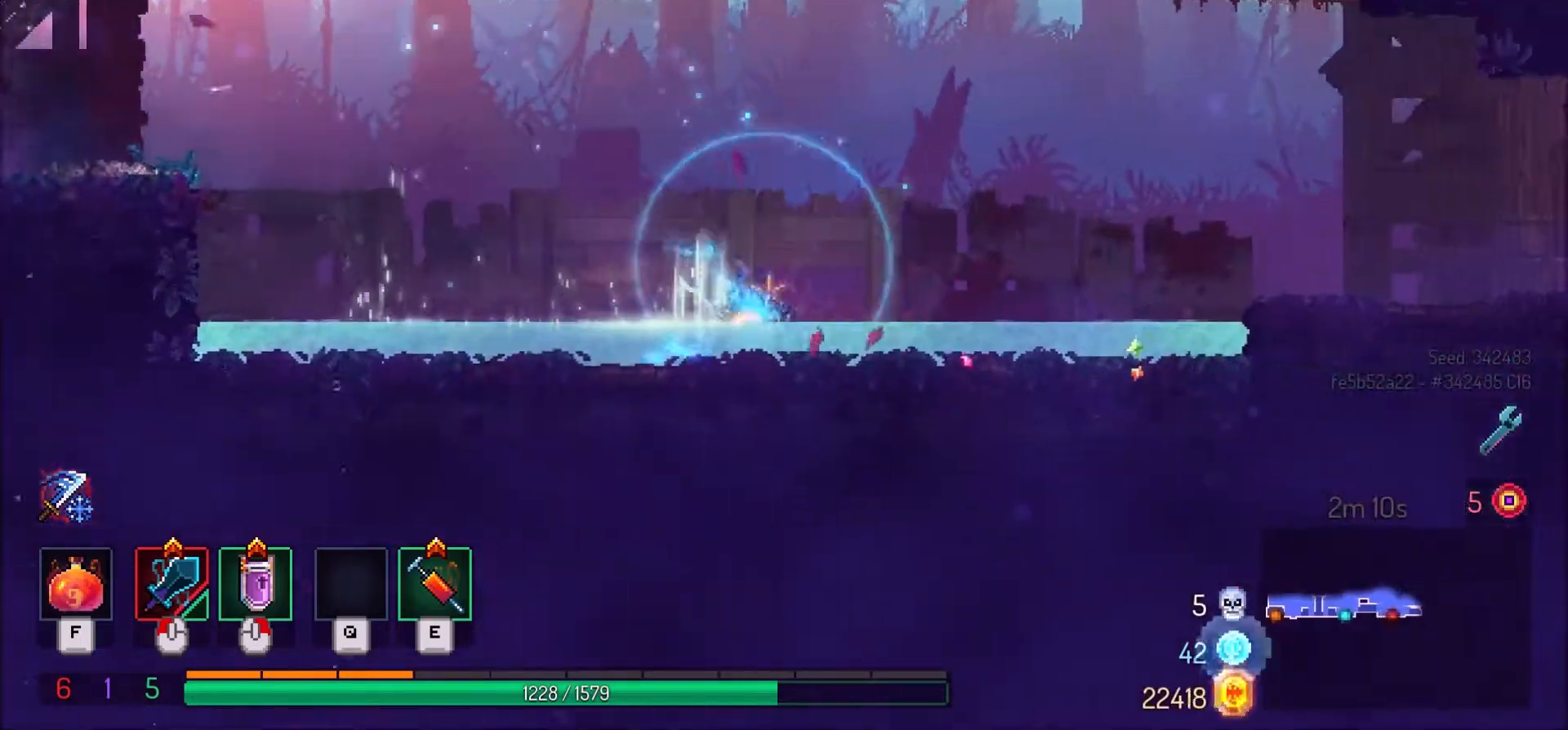
{"keys": ["d", "space"], "mouse": [], "events": [[100, "shift_l", "up"], [200, "space", "down"], [334, "space", "up"], [401, "space", "down"]]}
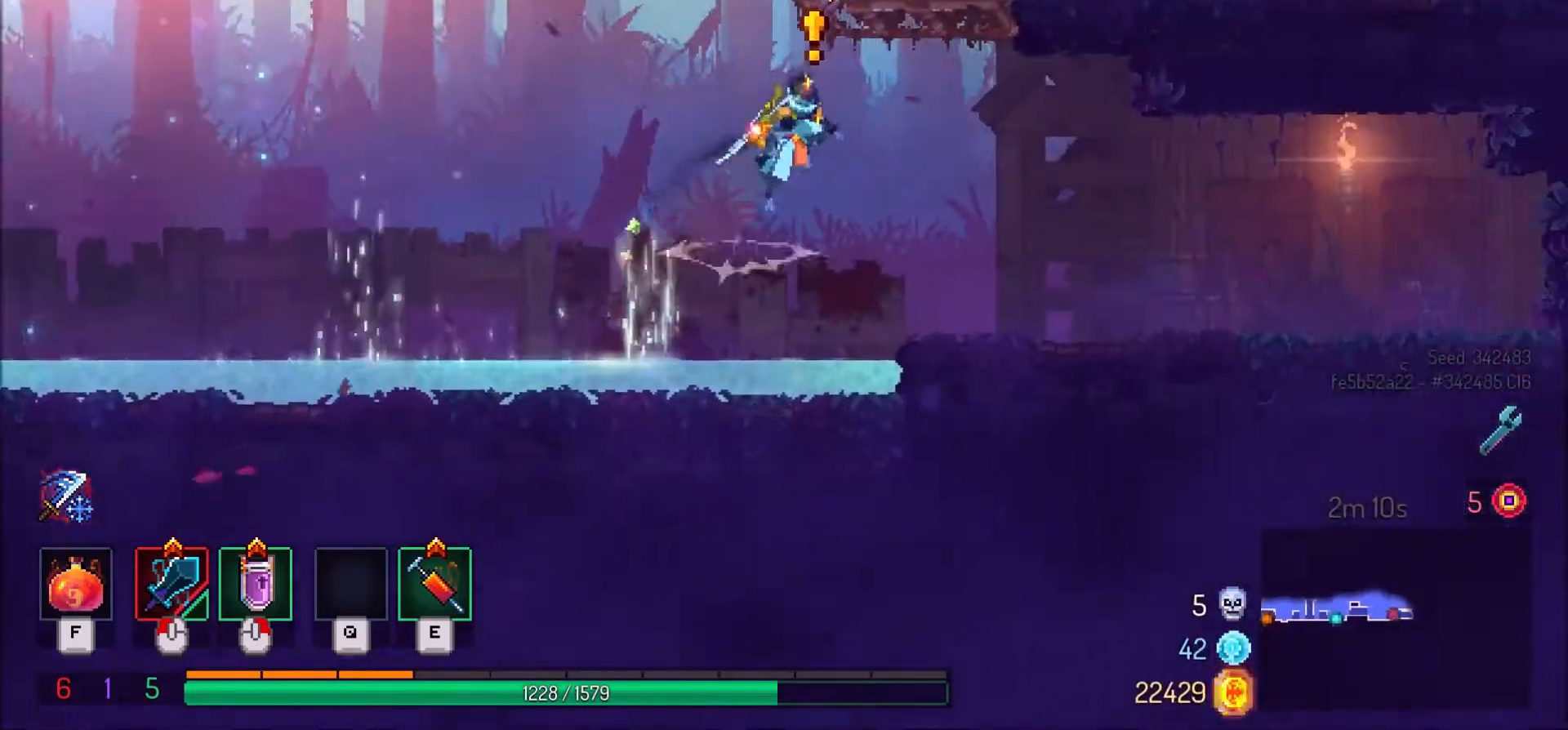
{"keys": [], "mouse": [], "events": [[100, "space", "up"], [233, "d", "up"]]}
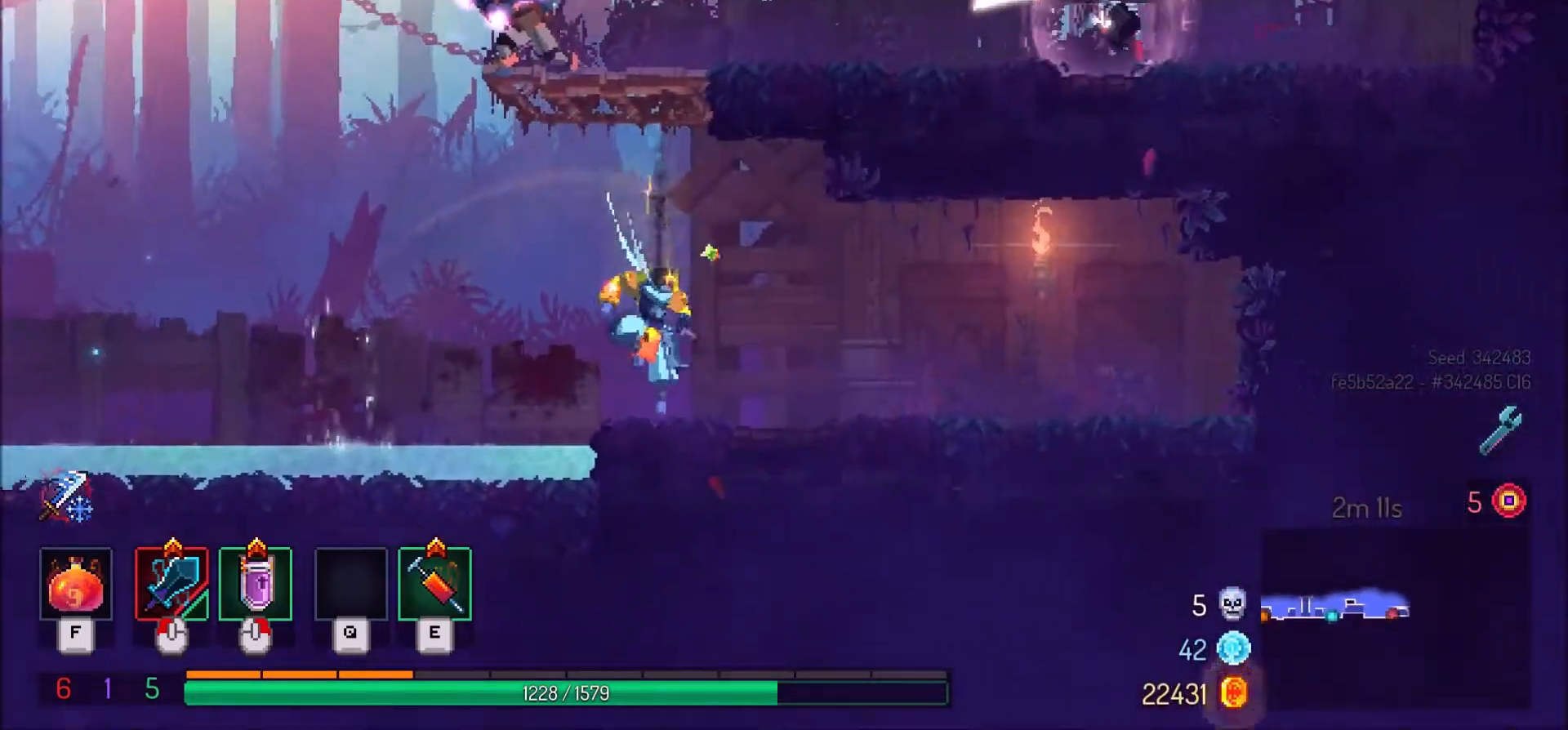
{"keys": [], "mouse": [], "events": [[33, "space", "down"], [167, "space", "up"], [267, "space", "down"], [367, "mouse_left", "down"], [401, "a", "down"], [401, "space", "up"], [467, "mouse_left", "up"], [501, "a", "up"]]}
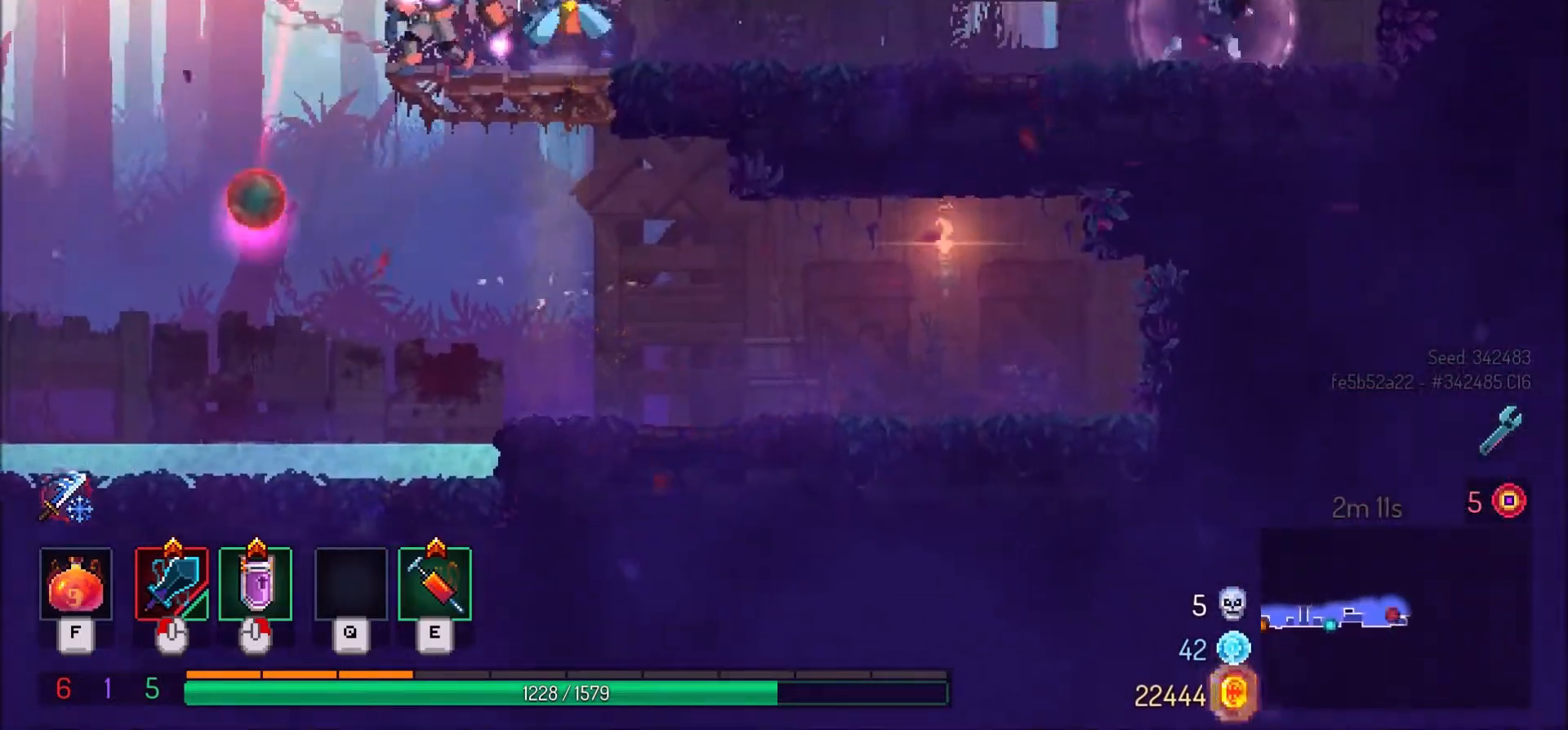
{"keys": [], "mouse": ["left"], "events": [[33, "mouse_left", "down"], [133, "mouse_left", "up"], [200, "mouse_left", "down"], [333, "mouse_left", "up"], [400, "mouse_left", "down"]]}
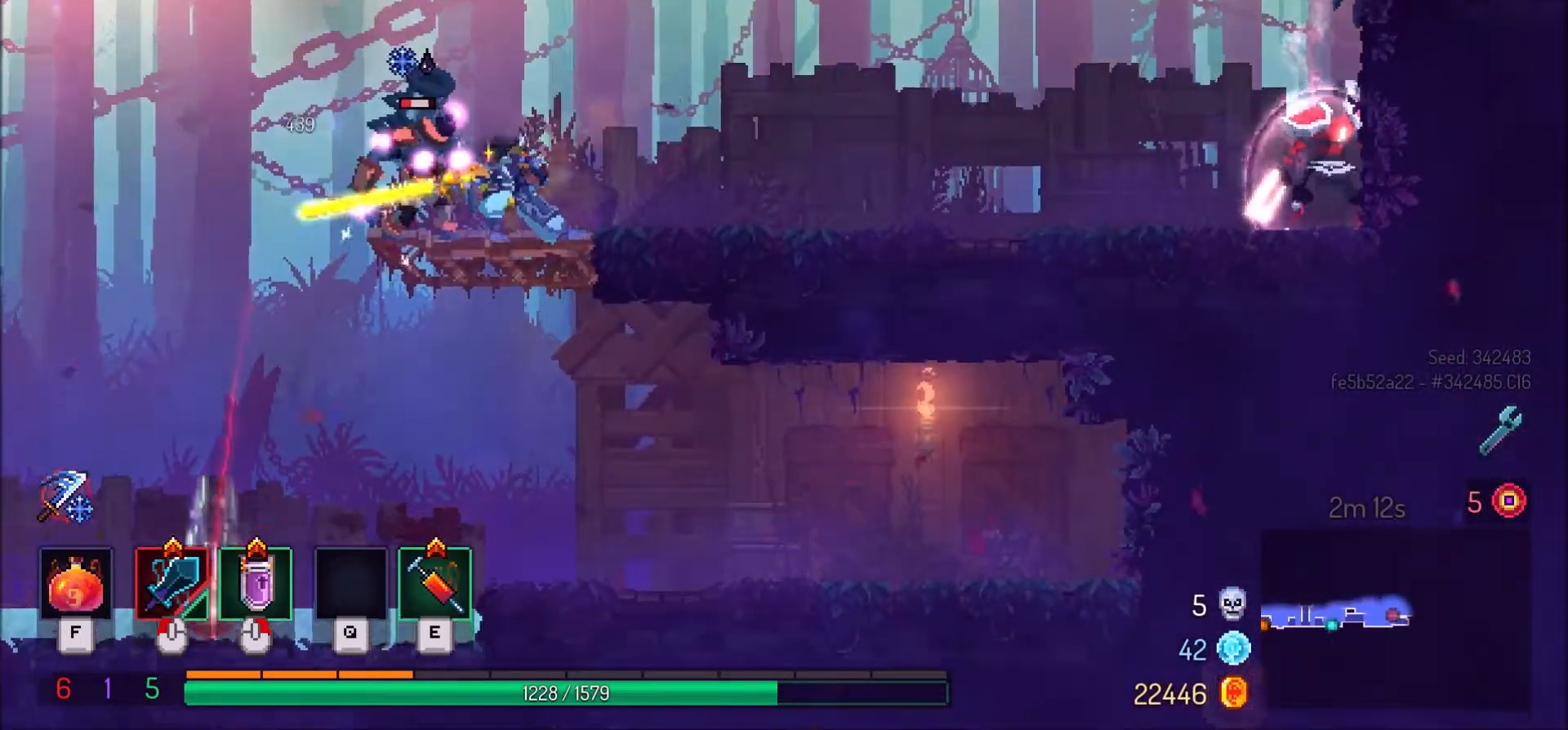
{"keys": [], "mouse": [], "events": [[67, "mouse_left", "up"]]}
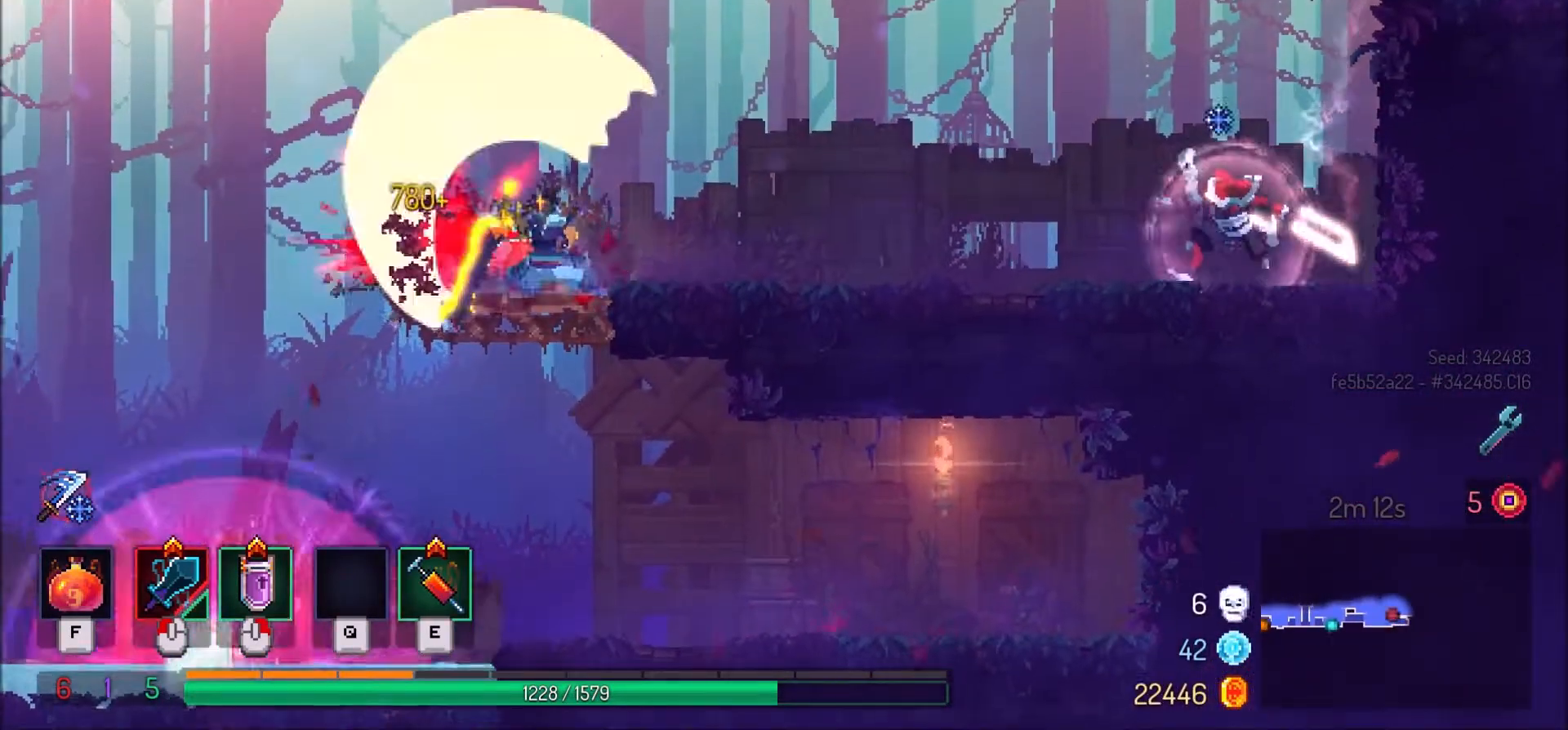
{"keys": ["d"], "mouse": [], "events": [[333, "d", "down"]]}
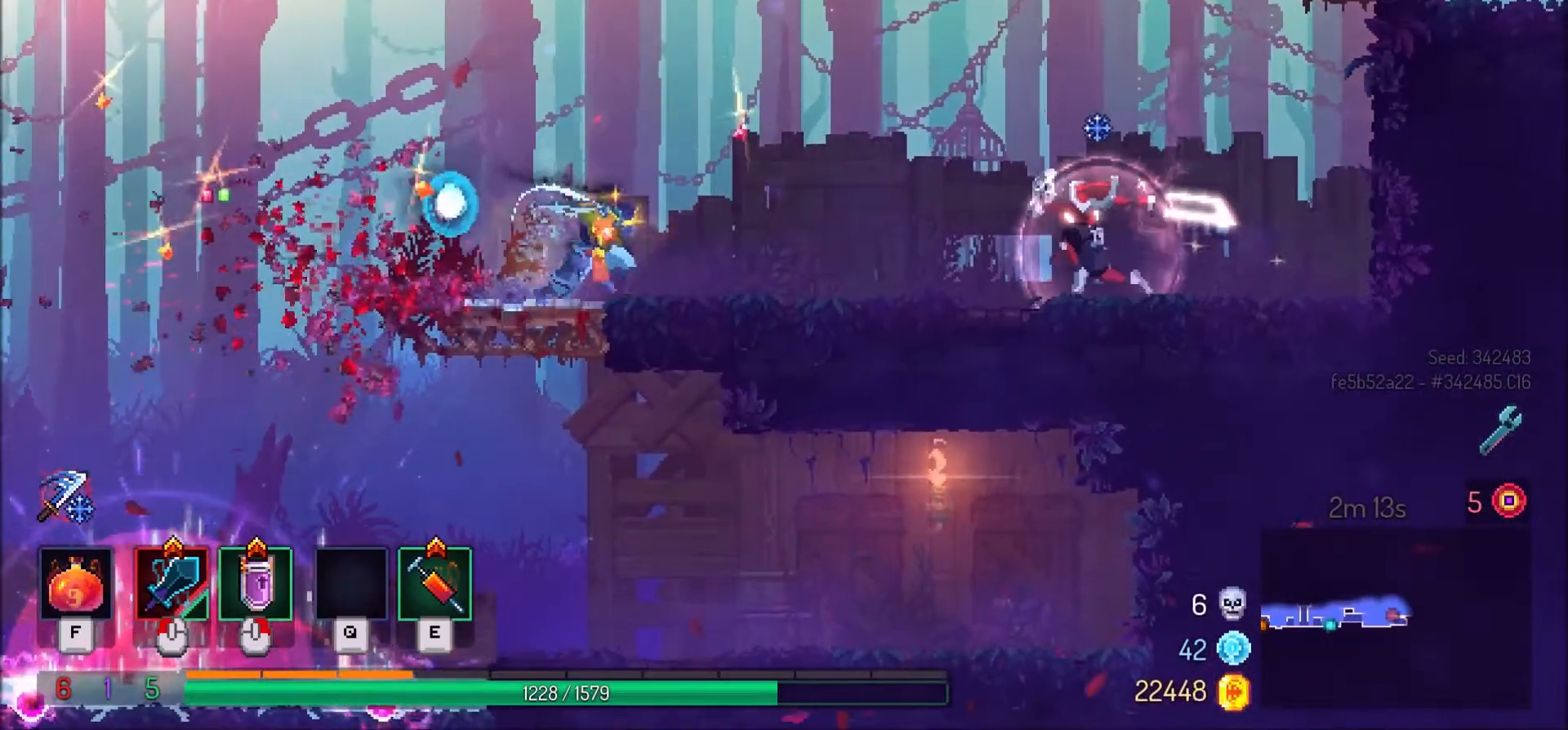
{"keys": [], "mouse": [], "events": [[334, "d", "up"]]}
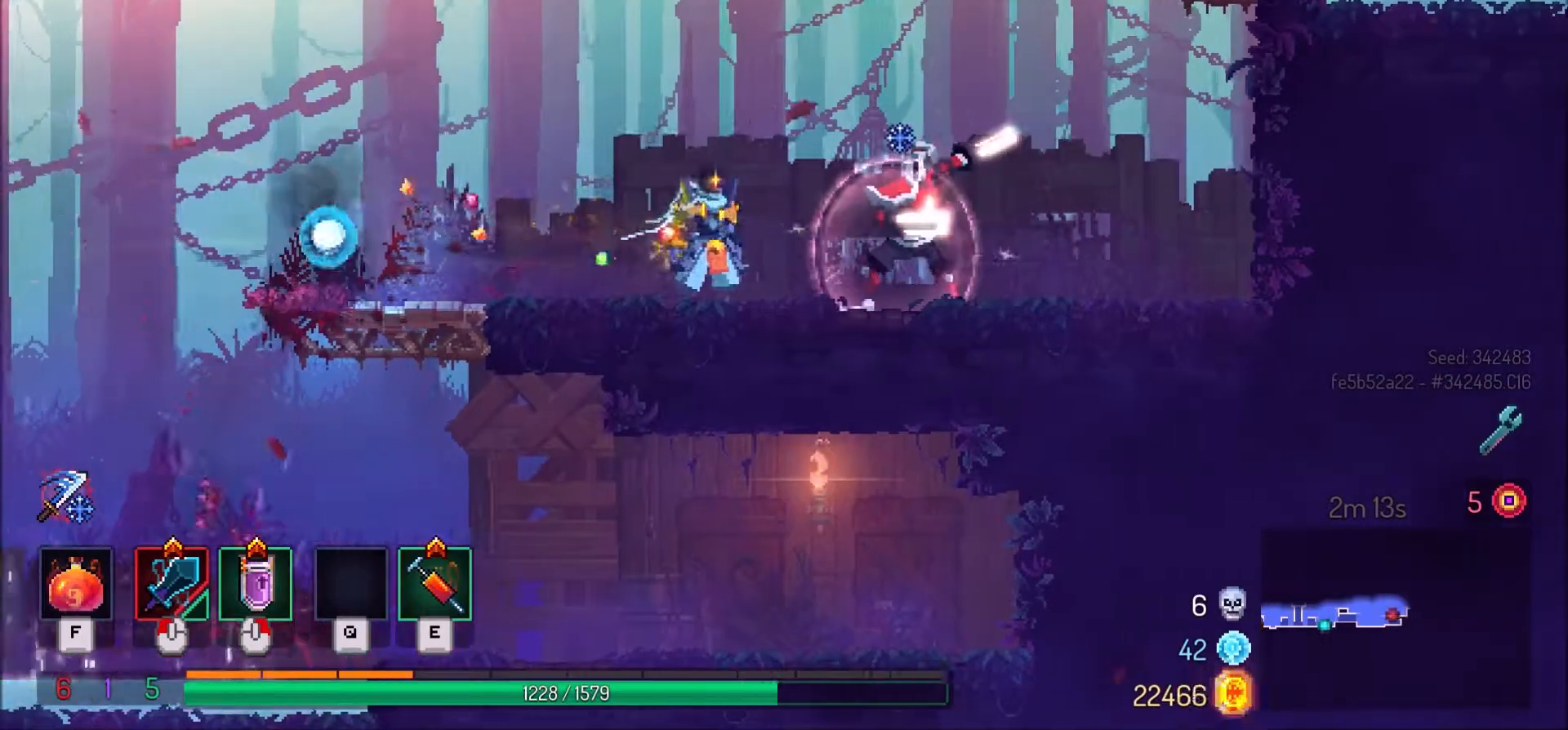
{"keys": [], "mouse": [], "events": []}
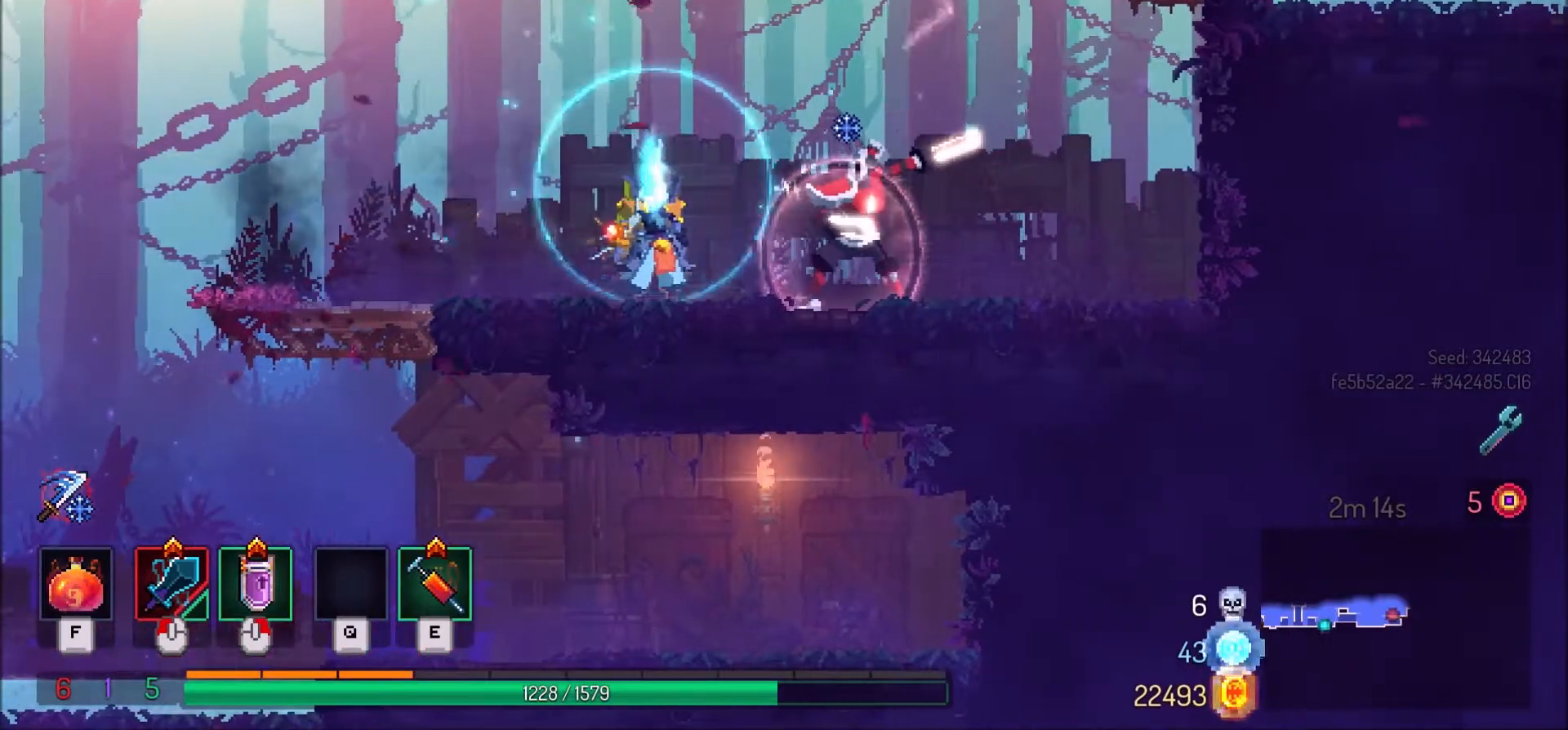
{"keys": [], "mouse": [], "events": [[267, "mouse_right", "down"], [401, "mouse_right", "up"]]}
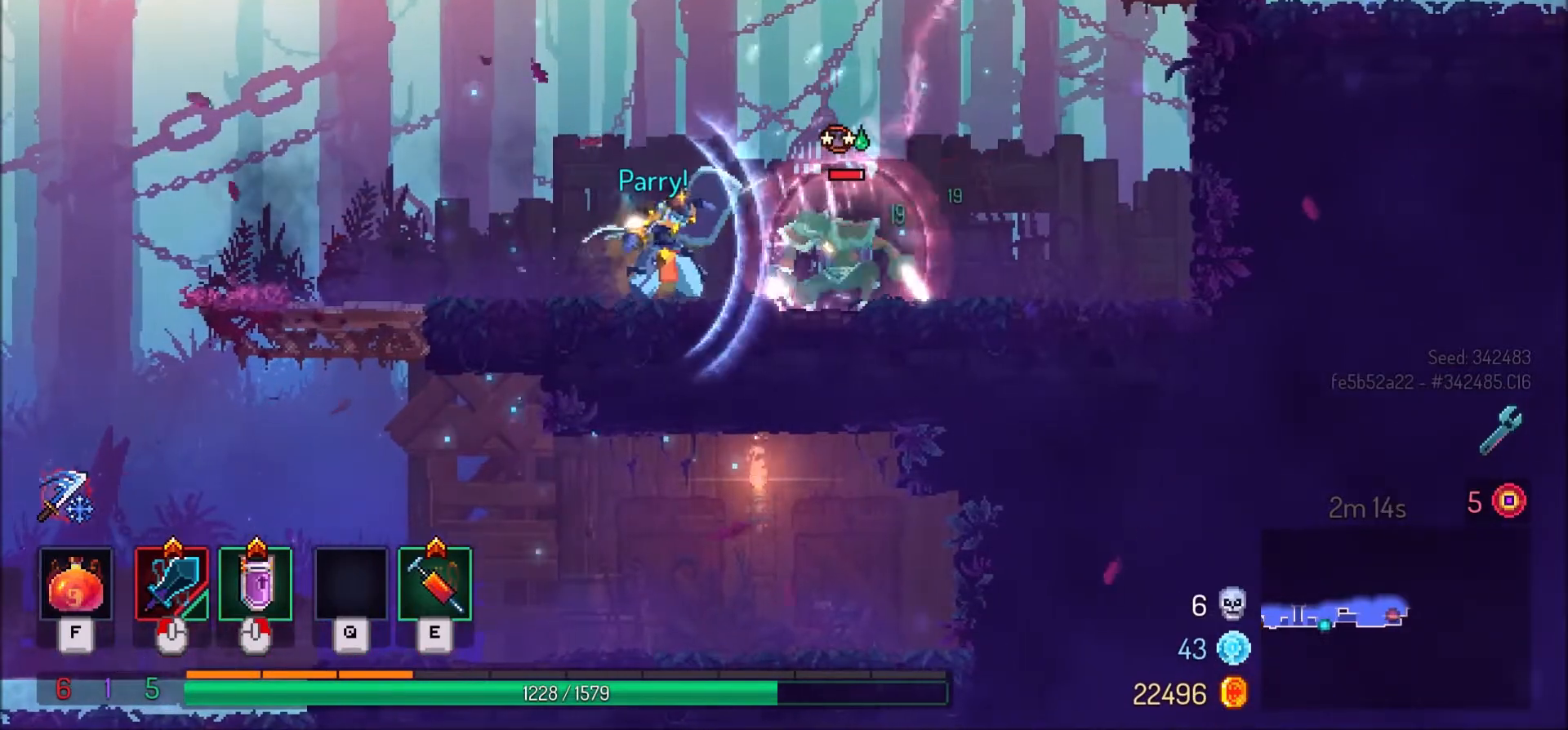
{"keys": ["d", "shift_l"], "mouse": [], "events": [[200, "d", "down"], [333, "shift_l", "down"]]}
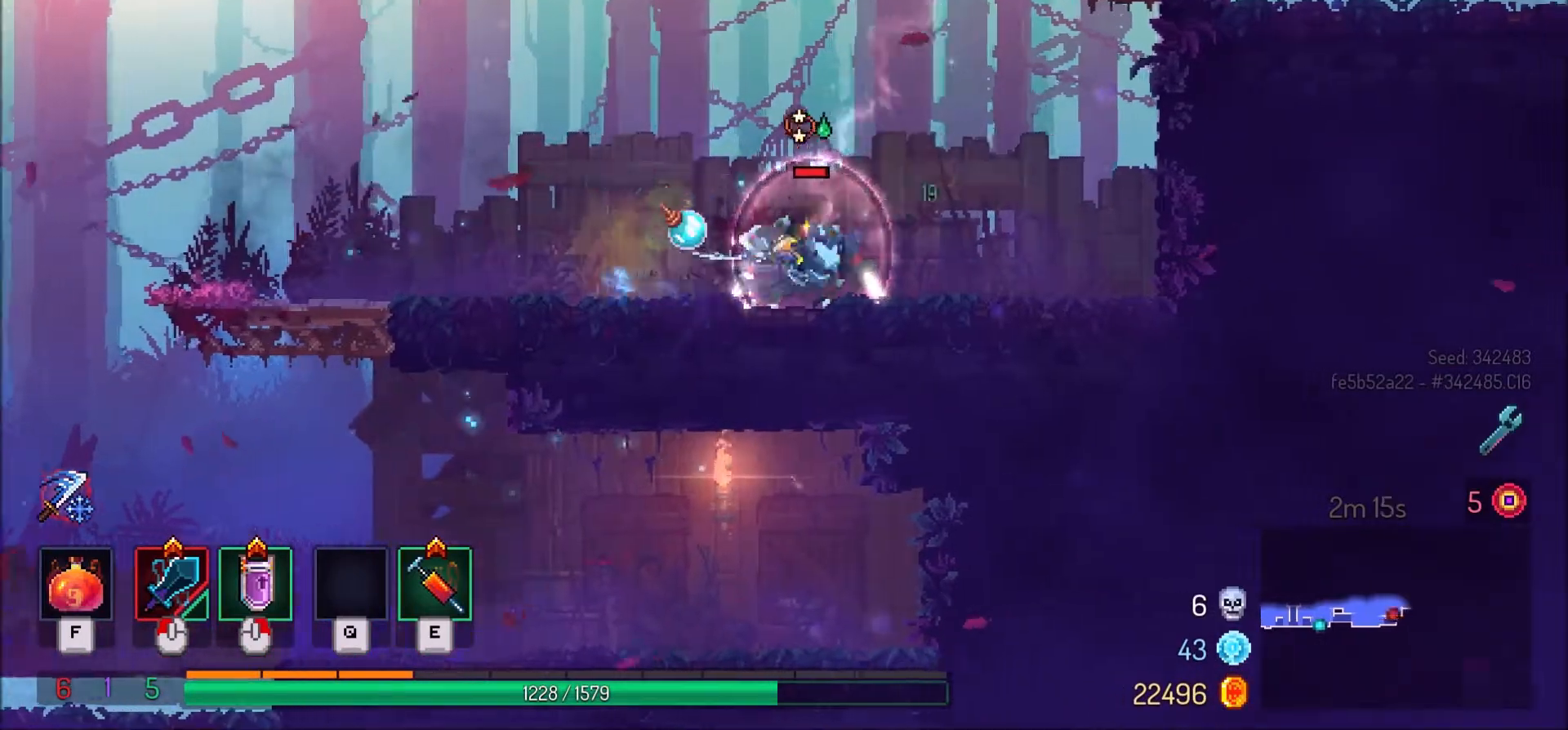
{"keys": [], "mouse": [], "events": [[34, "shift_l", "up"], [134, "space", "down"], [234, "space", "up"], [267, "space", "down"], [467, "d", "up"], [467, "space", "up"]]}
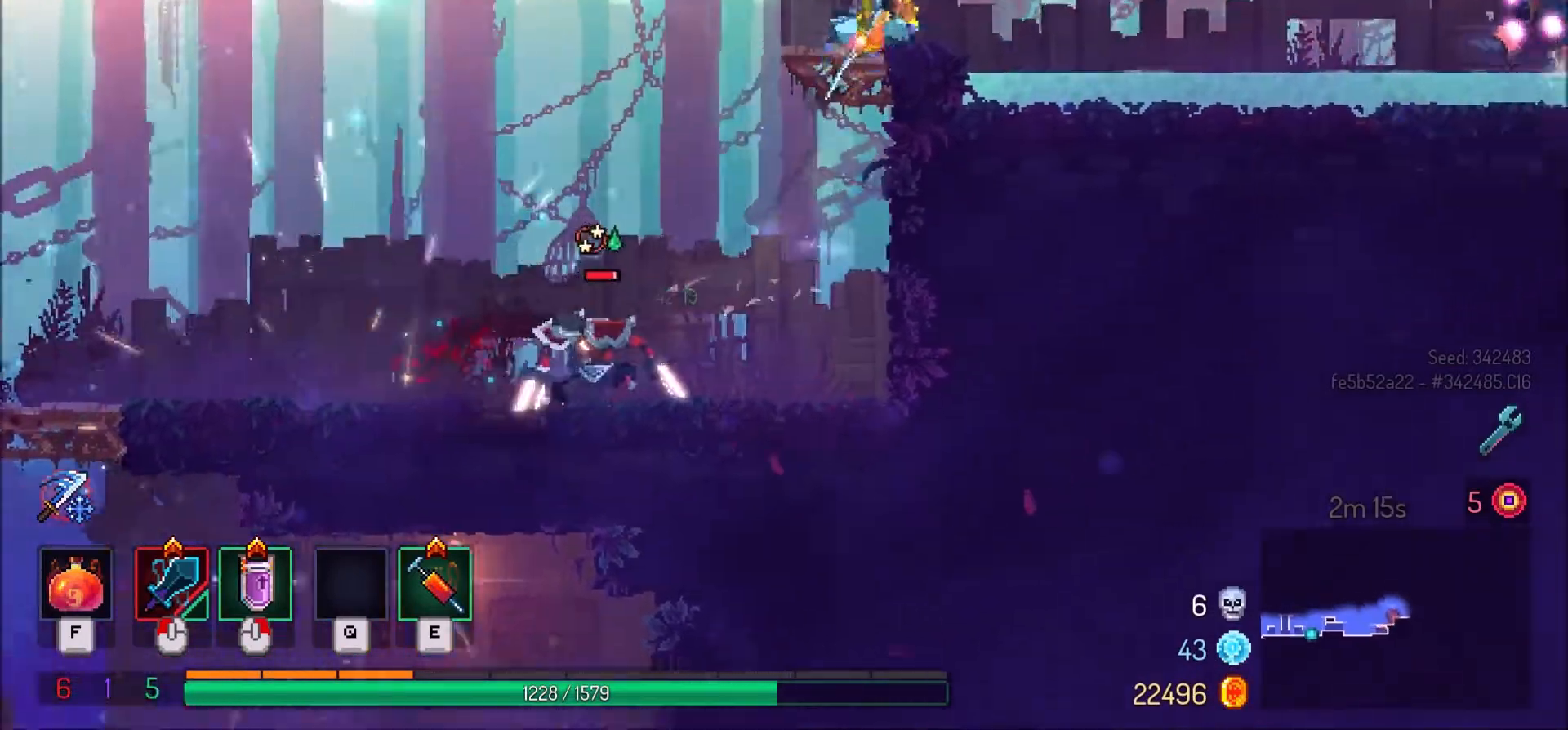
{"keys": [], "mouse": [], "events": [[333, "space", "down"], [433, "space", "up"]]}
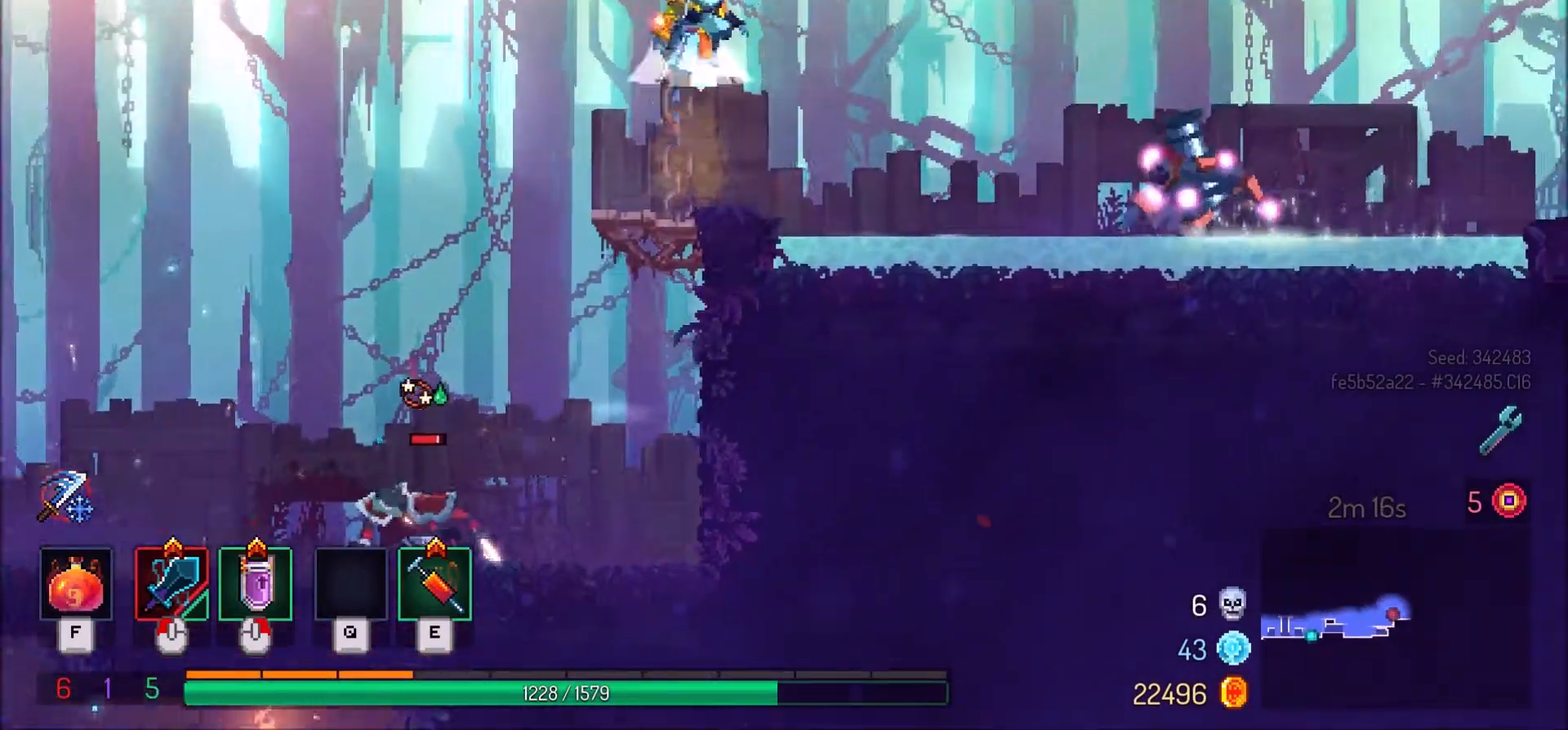
{"keys": ["space", "w"], "mouse": ["left"], "events": [[34, "space", "down"], [100, "w", "down"], [167, "space", "up"], [267, "space", "down"], [367, "space", "up"], [401, "space", "down"], [501, "mouse_left", "down"]]}